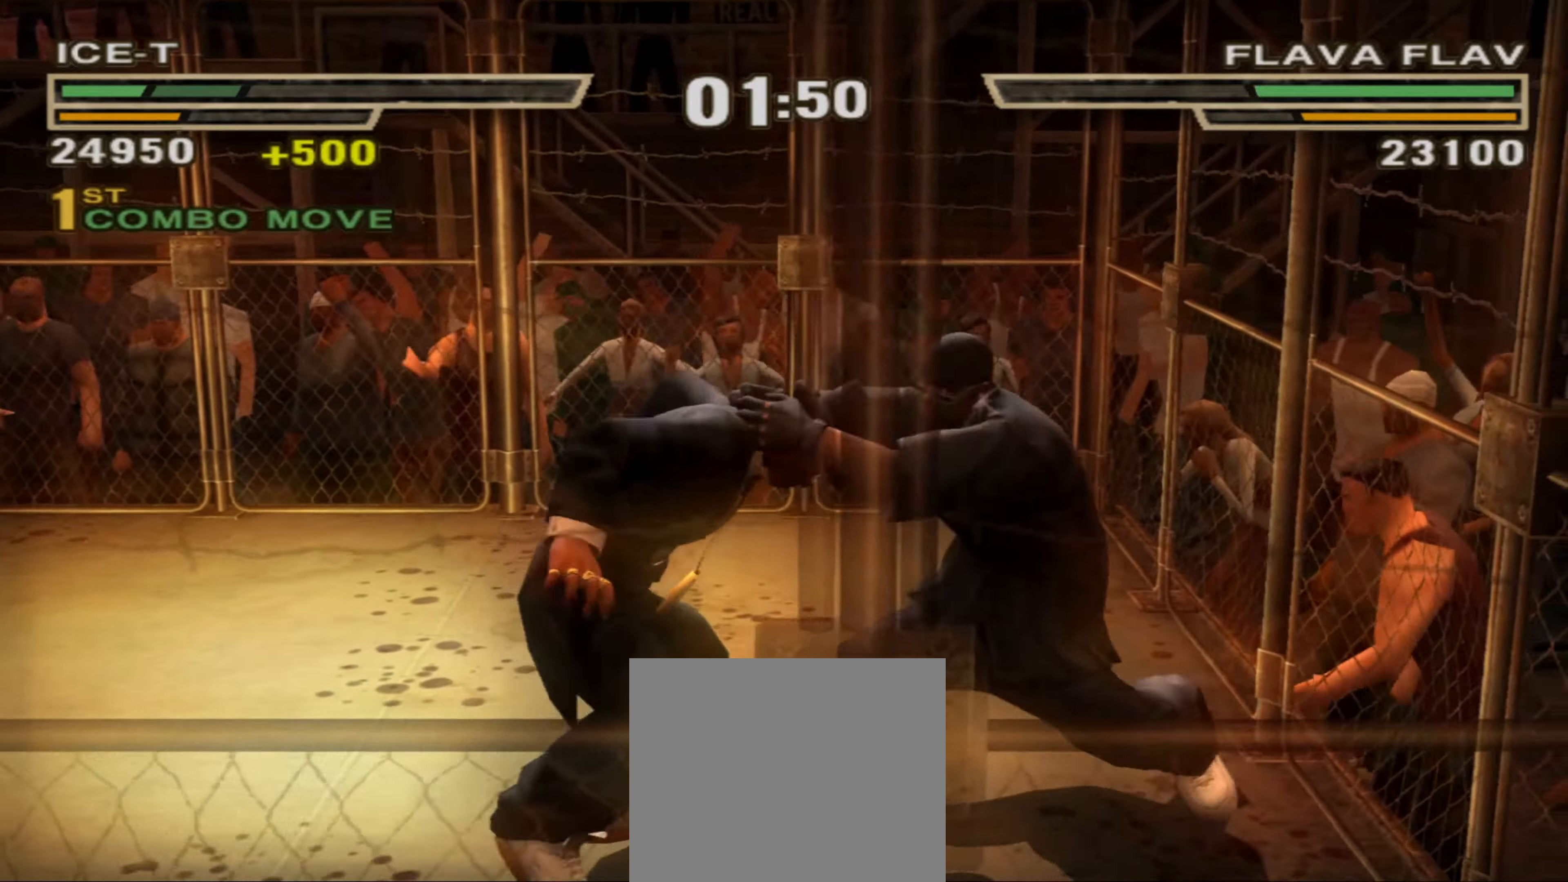
Gameplay with a controller (PlayStation layout); each line is a JSON object with the inputs held at the frame after it. "events" lists button and stick changes between this image and that frame as [ms after this image, input, new state], when the widget could be followed in between. Not read: L3 R3.
{"buttons": ["SQUARE"], "left_stick": "left", "right_stick": "center", "events": [[16, "left_stick", "down-left"], [83, "left_stick", "center"], [216, "left_stick", "right"], [350, "SQUARE", "down"], [366, "left_stick", "center"], [383, "SQUARE", "up"], [450, "left_stick", "left"], [483, "SQUARE", "down"]]}
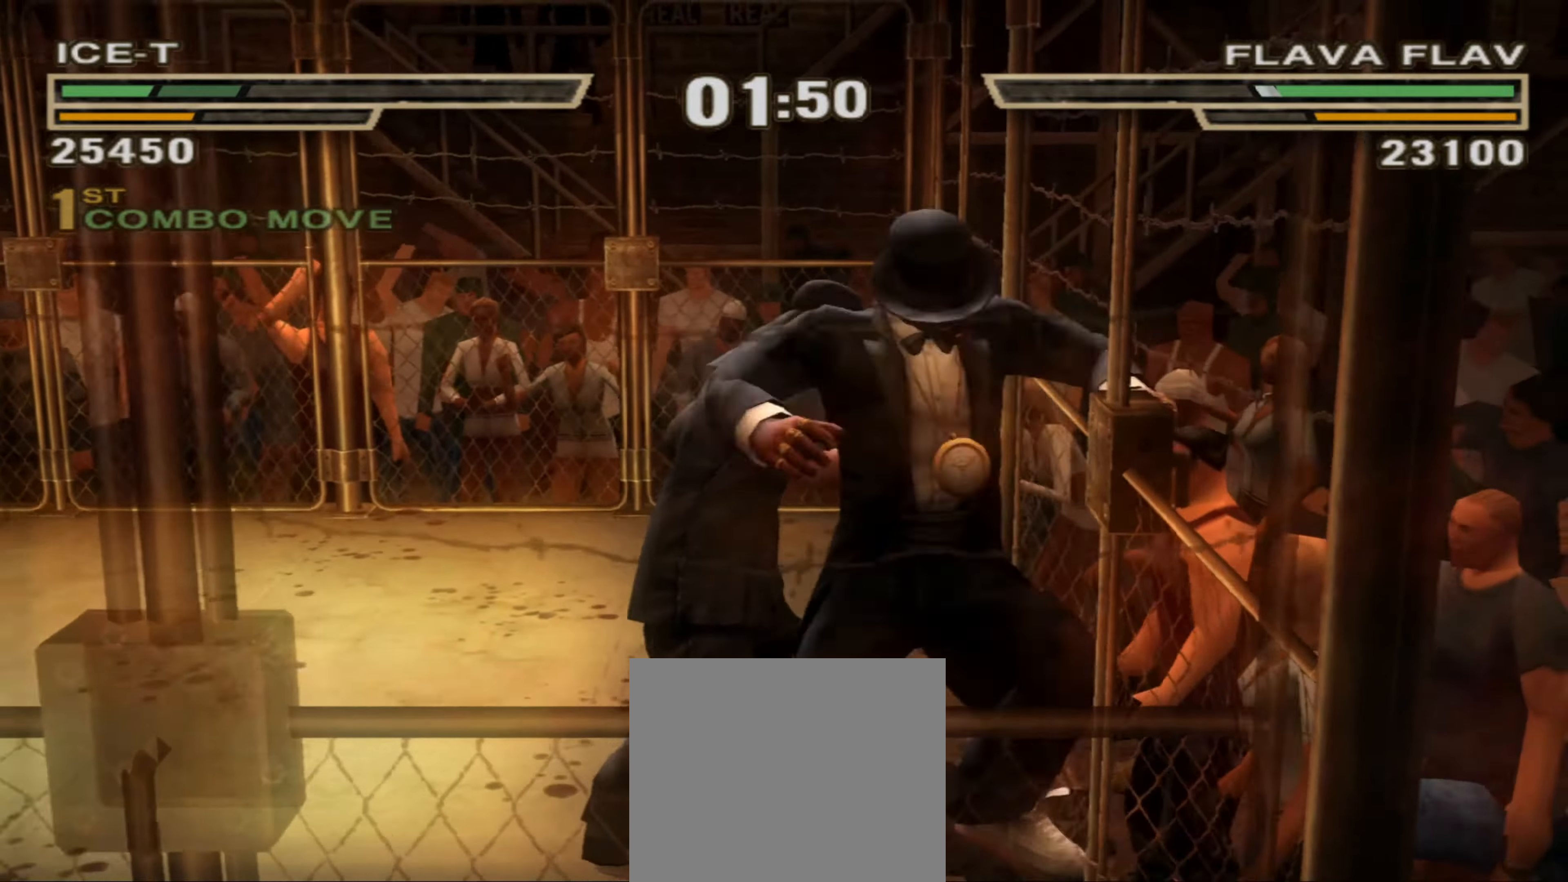
{"buttons": ["SQUARE"], "left_stick": "left", "right_stick": "center", "events": [[16, "SQUARE", "up"], [100, "SQUARE", "down"], [133, "SQUARE", "up"], [216, "SQUARE", "down"], [266, "SQUARE", "up"], [333, "SQUARE", "down"], [383, "SQUARE", "up"], [466, "SQUARE", "down"]]}
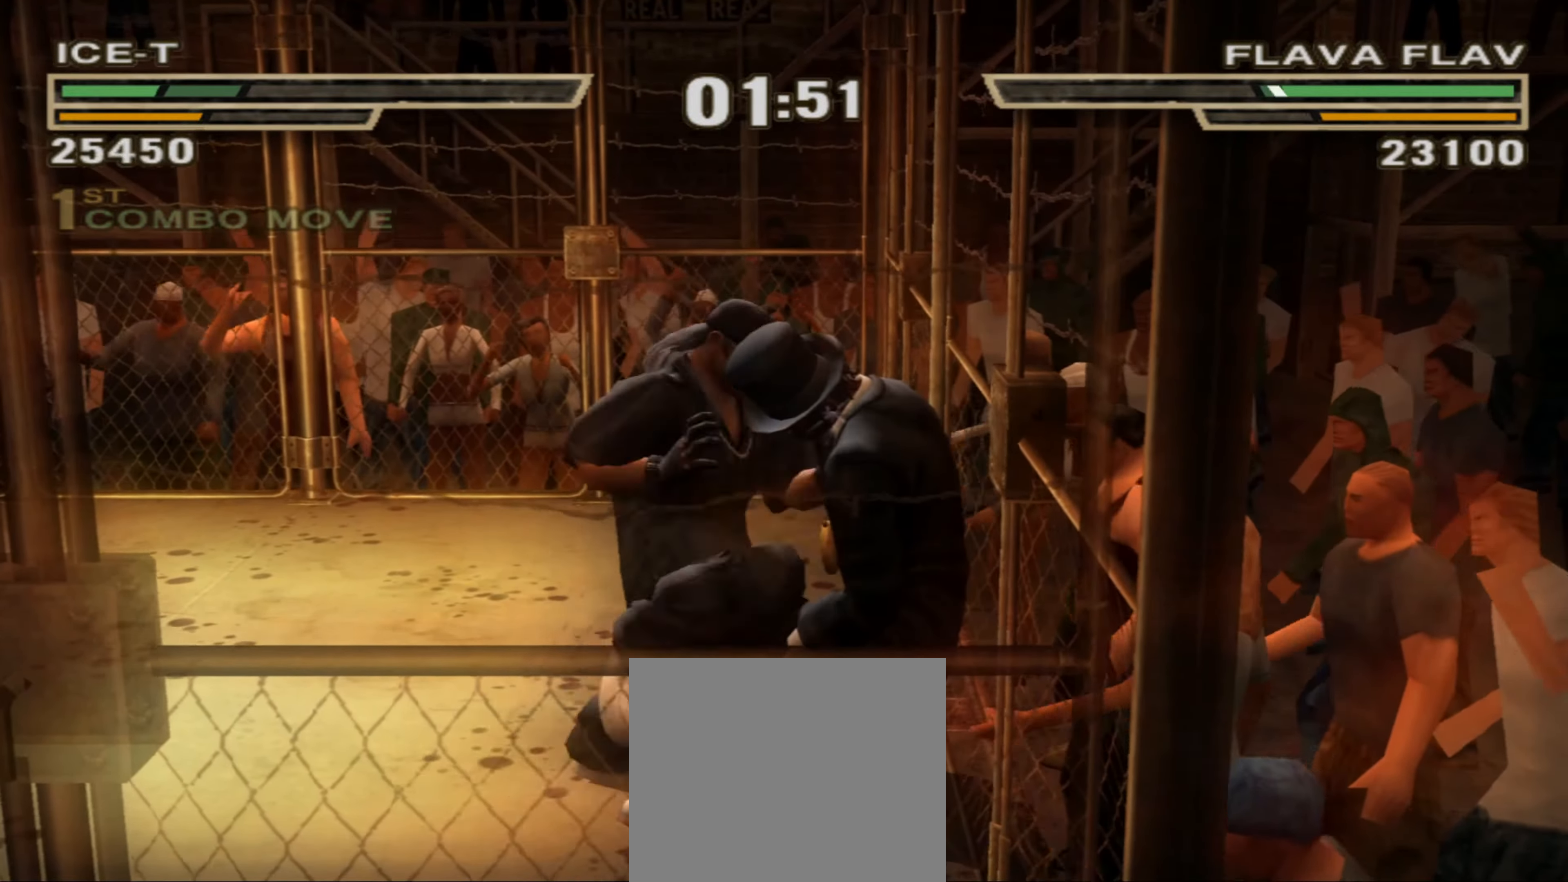
{"buttons": [], "left_stick": "right", "right_stick": "center", "events": [[16, "SQUARE", "up"], [100, "left_stick", "right"], [150, "CROSS", "down"], [166, "CROSS", "up"], [266, "CROSS", "down"], [316, "CROSS", "up"], [383, "CROSS", "down"], [433, "CROSS", "up"]]}
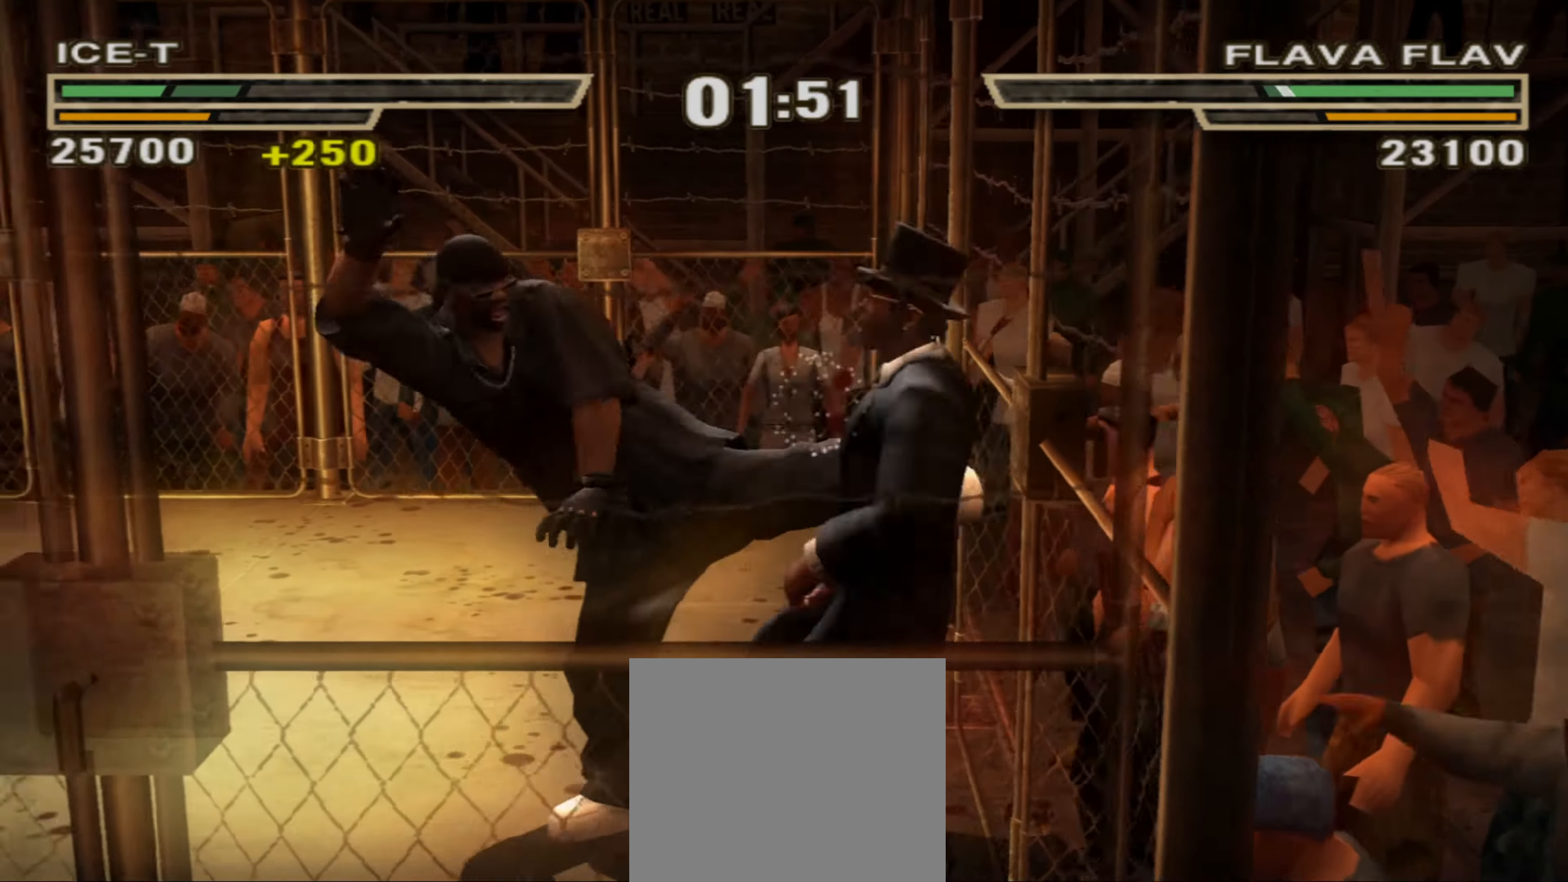
{"buttons": [], "left_stick": "right", "right_stick": "center", "events": [[16, "CROSS", "down"], [66, "CROSS", "up"], [150, "CROSS", "down"], [200, "CROSS", "up"], [266, "CROSS", "down"], [350, "CROSS", "up"], [400, "CROSS", "down"], [433, "CROSS", "up"]]}
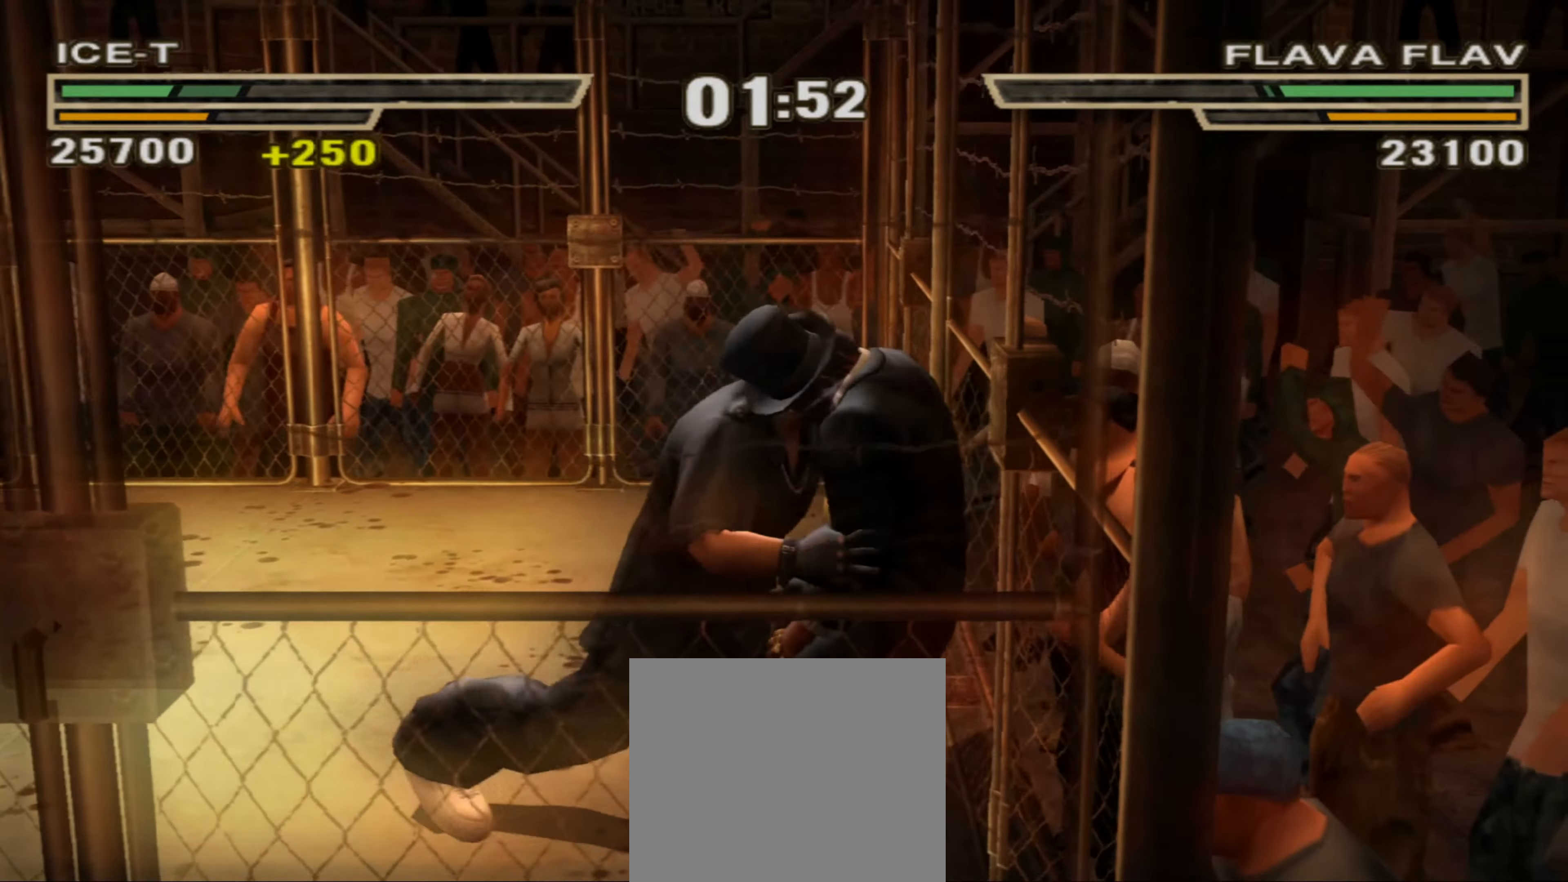
{"buttons": [], "left_stick": "left", "right_stick": "center", "events": [[33, "left_stick", "center"], [100, "left_stick", "up-left"], [183, "left_stick", "center"], [333, "left_stick", "left"]]}
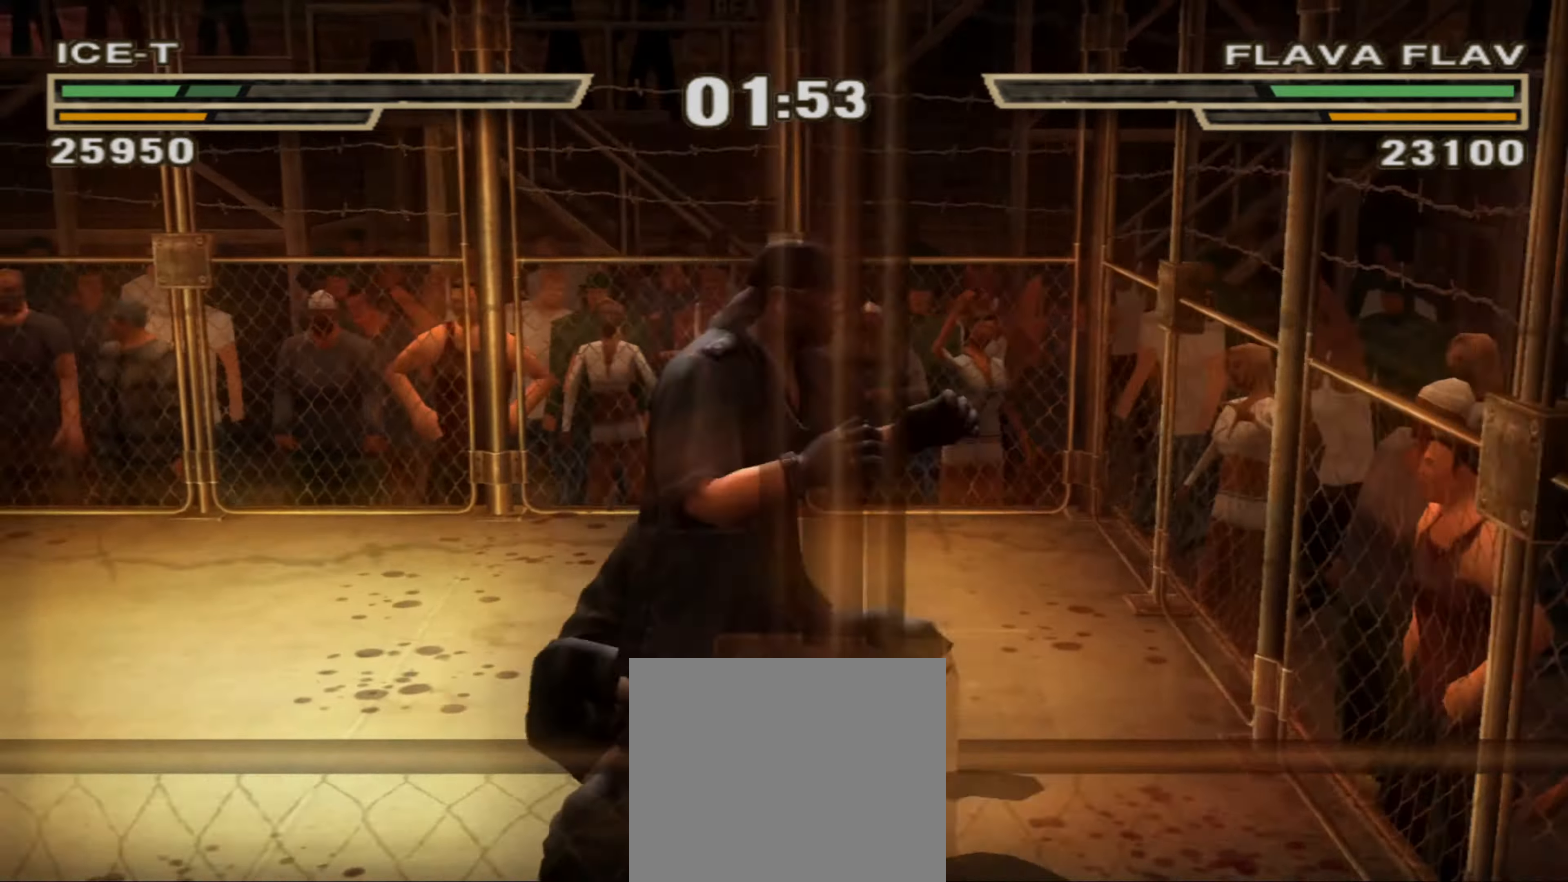
{"buttons": [], "left_stick": "center", "right_stick": "center", "events": [[133, "L1", "down"], [183, "CROSS", "down"], [233, "CROSS", "up"], [250, "L1", "up"], [283, "left_stick", "center"]]}
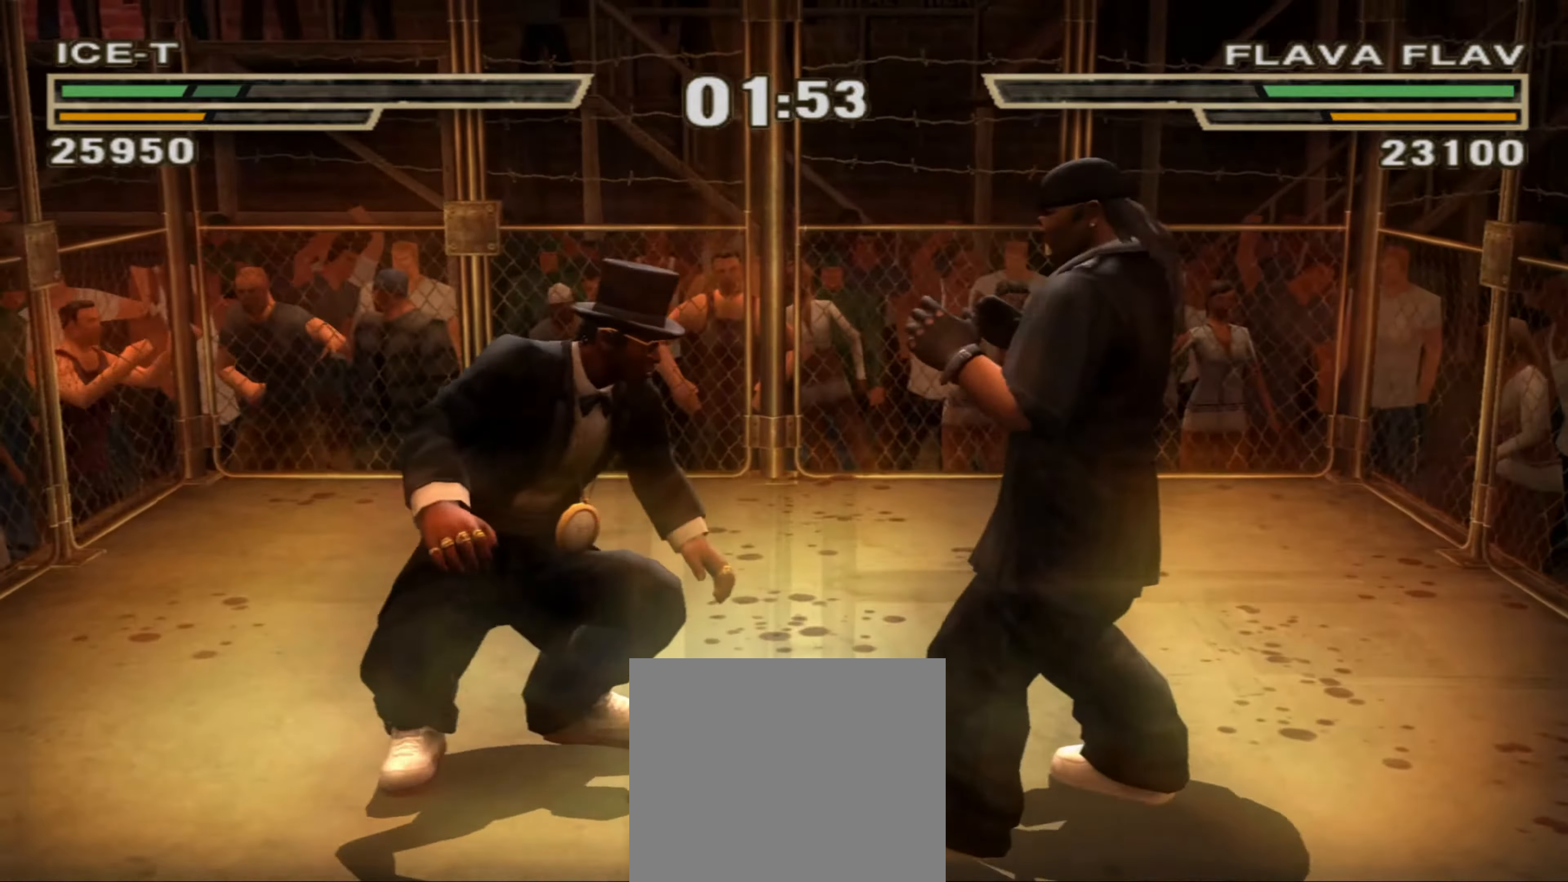
{"buttons": [], "left_stick": "center", "right_stick": "center", "events": []}
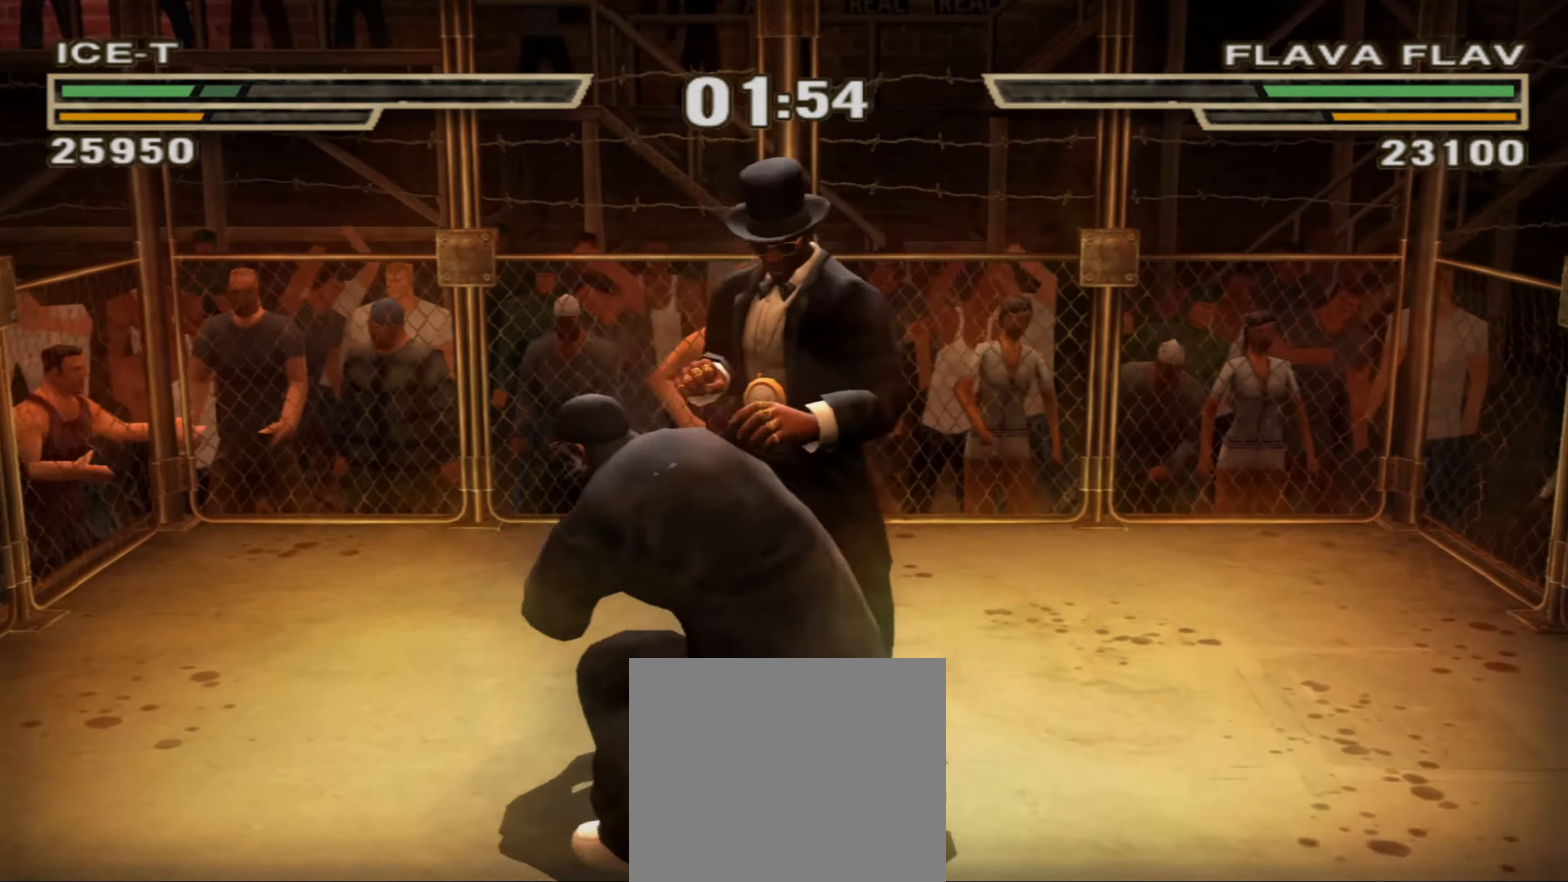
{"buttons": ["R1"], "left_stick": "up", "right_stick": "center", "events": [[116, "left_stick", "right"], [300, "left_stick", "center"], [416, "R1", "down"], [433, "left_stick", "up"]]}
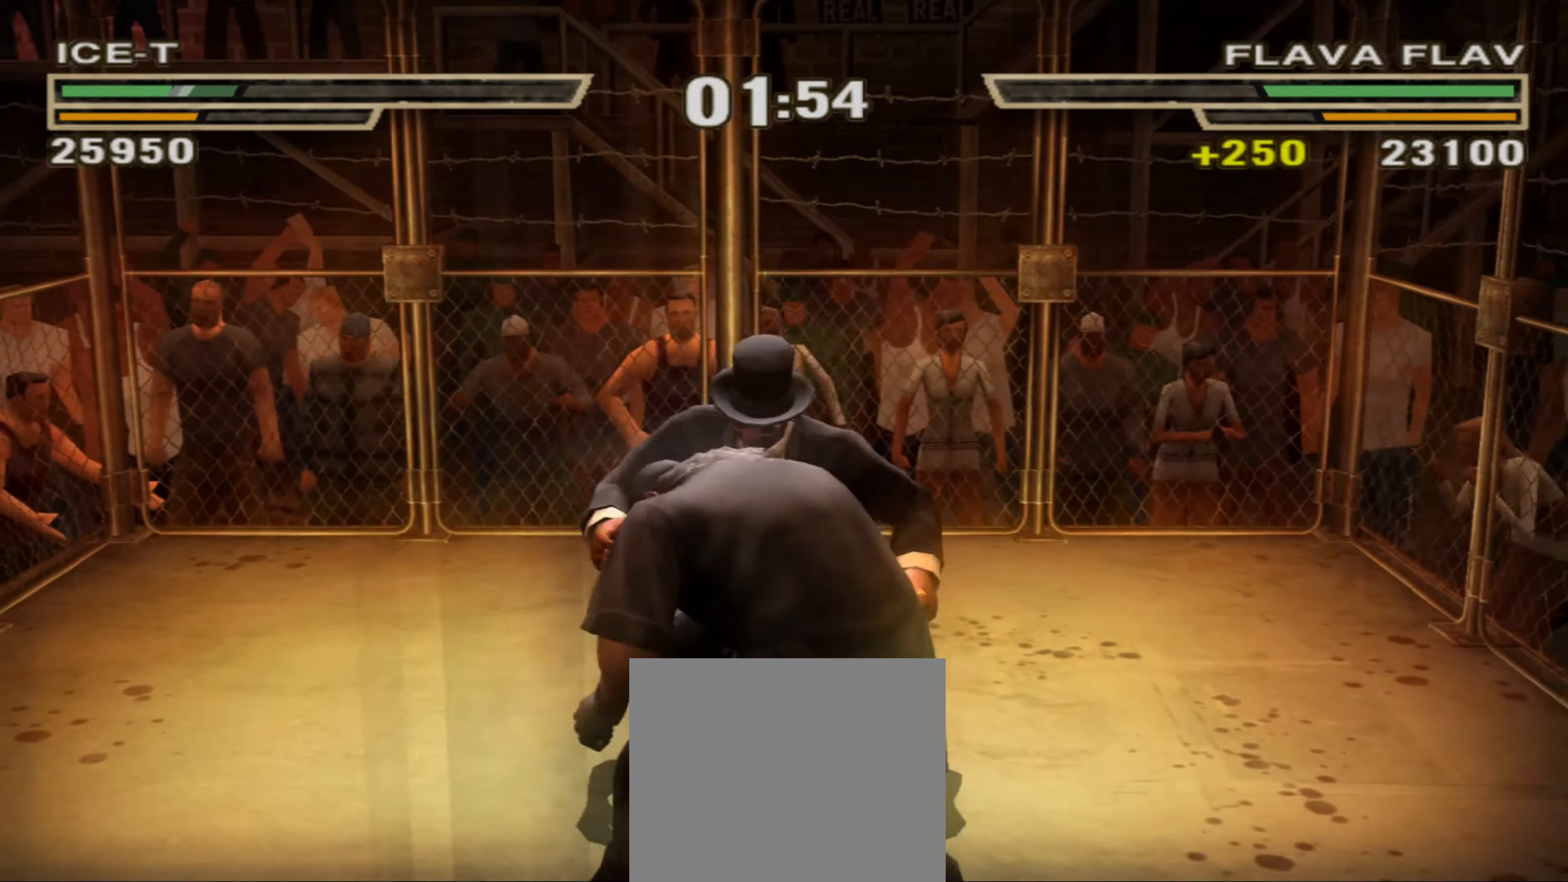
{"buttons": [], "left_stick": "up", "right_stick": "center", "events": [[16, "R1", "up"], [50, "left_stick", "center"], [250, "R1", "down"], [266, "left_stick", "up"], [500, "R1", "up"]]}
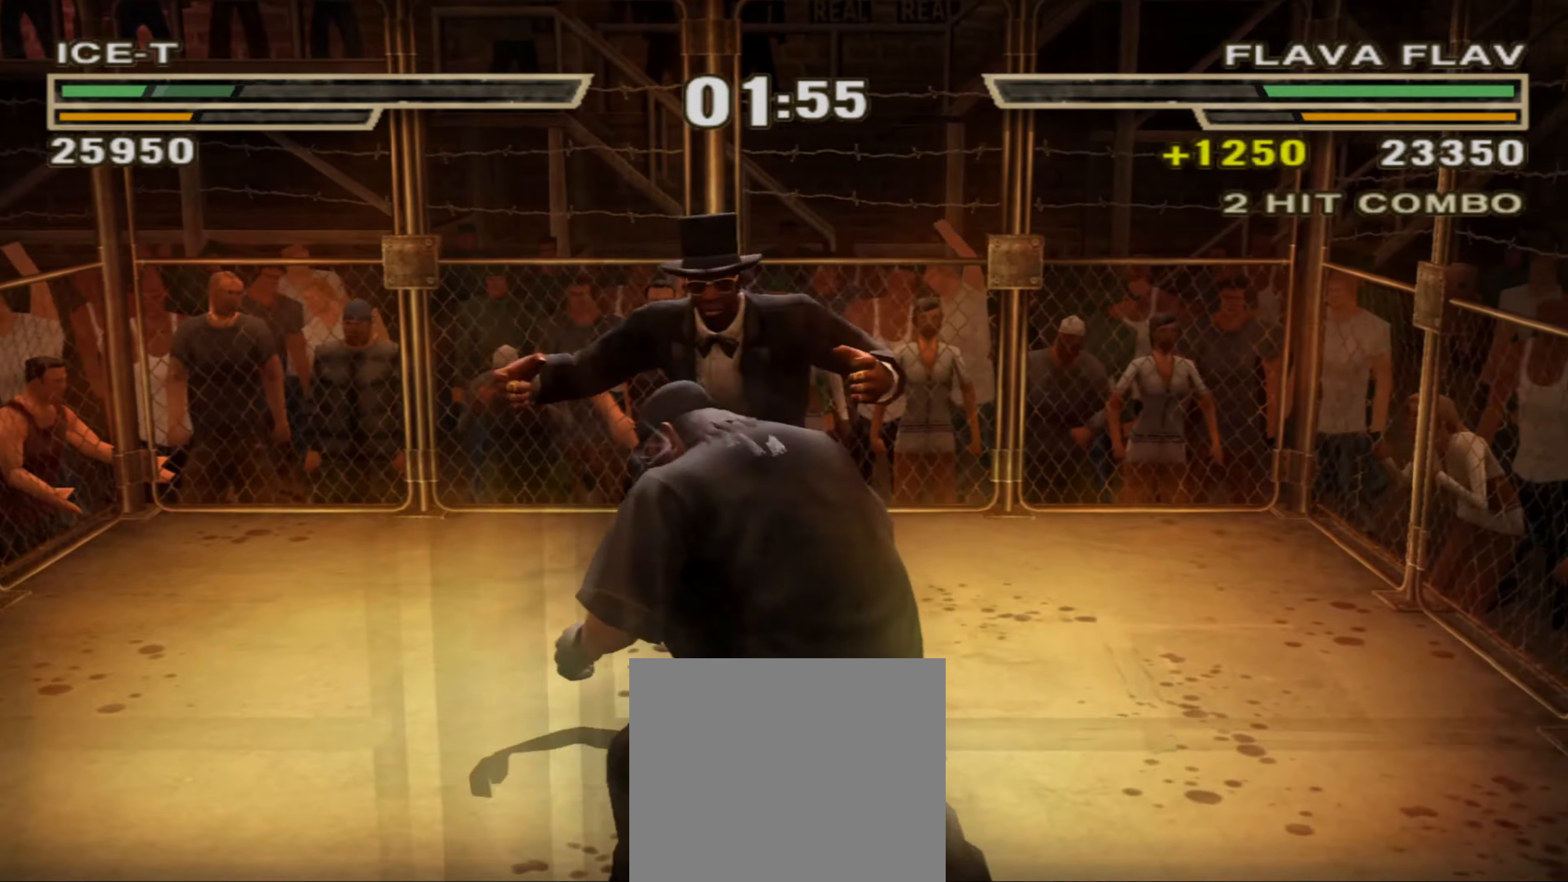
{"buttons": ["R1"], "left_stick": "down", "right_stick": "center", "events": [[33, "left_stick", "center"], [200, "R1", "down"], [217, "left_stick", "down"]]}
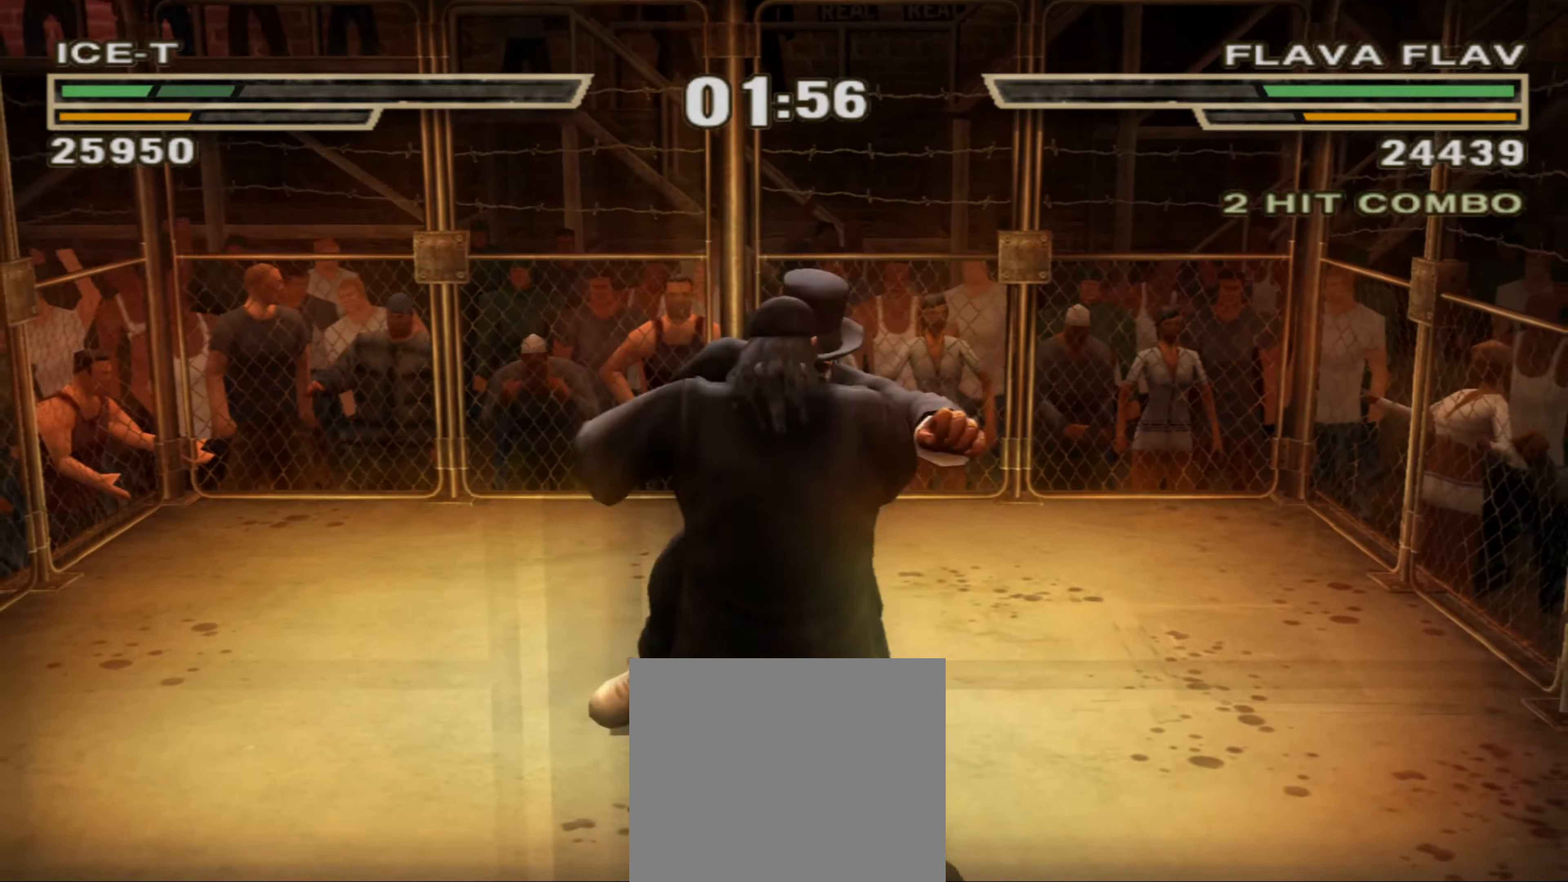
{"buttons": ["CIRCLE"], "left_stick": "center", "right_stick": "center", "events": [[83, "R1", "up"], [100, "left_stick", "center"], [217, "left_stick", "up"], [433, "left_stick", "center"], [450, "CIRCLE", "down"]]}
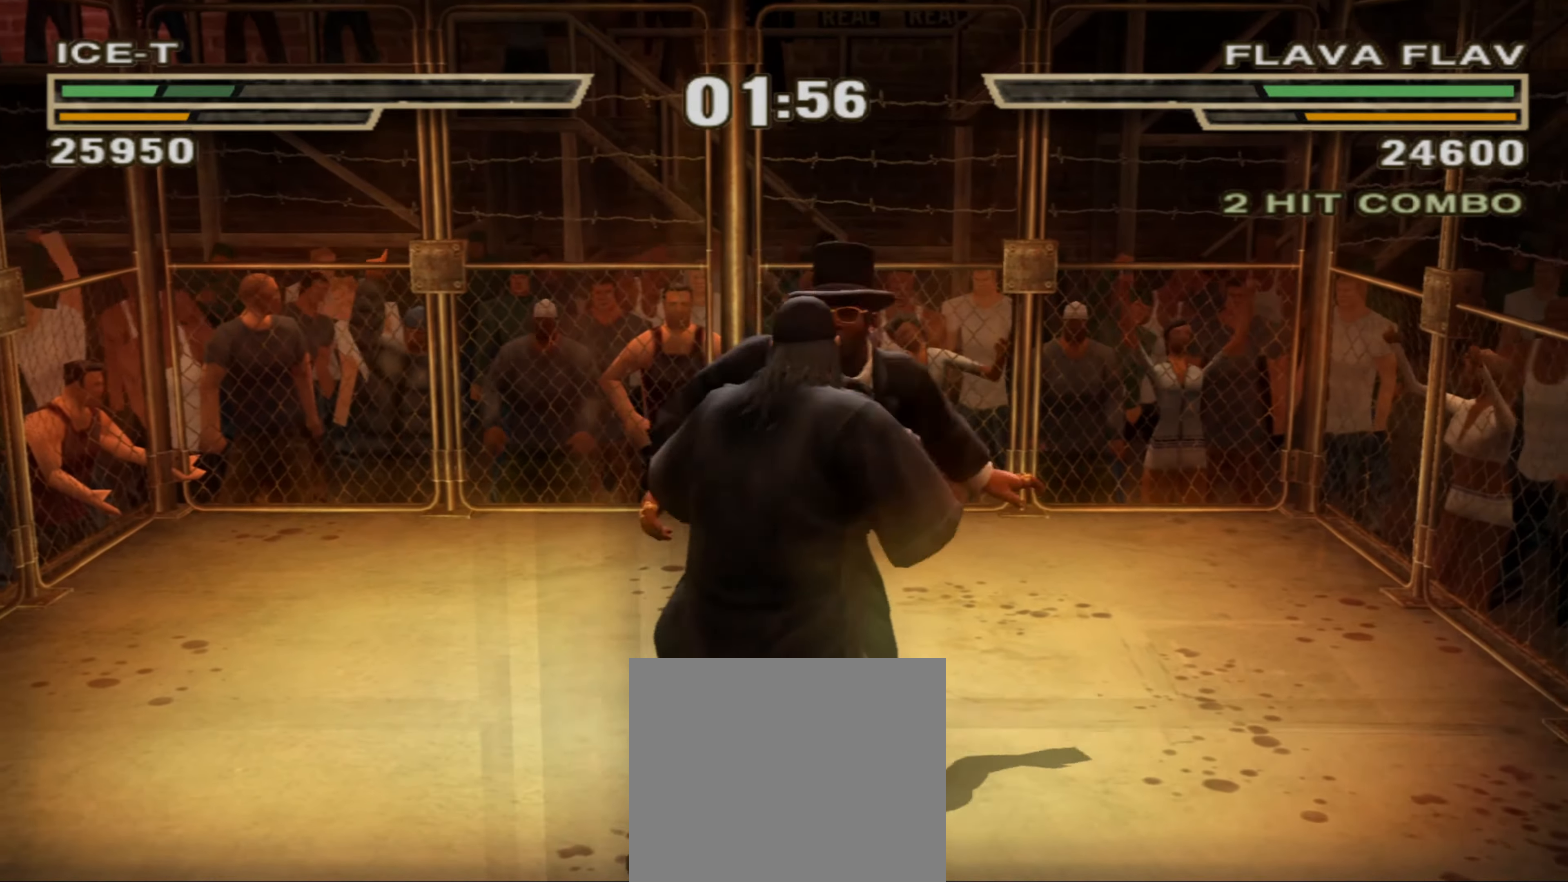
{"buttons": ["TRIANGLE", "L1"], "left_stick": "center", "right_stick": "center", "events": [[50, "CIRCLE", "up"], [117, "L1", "down"], [117, "TRIANGLE", "down"], [200, "TRIANGLE", "up"], [250, "TRIANGLE", "down"], [317, "TRIANGLE", "up"], [400, "TRIANGLE", "down"]]}
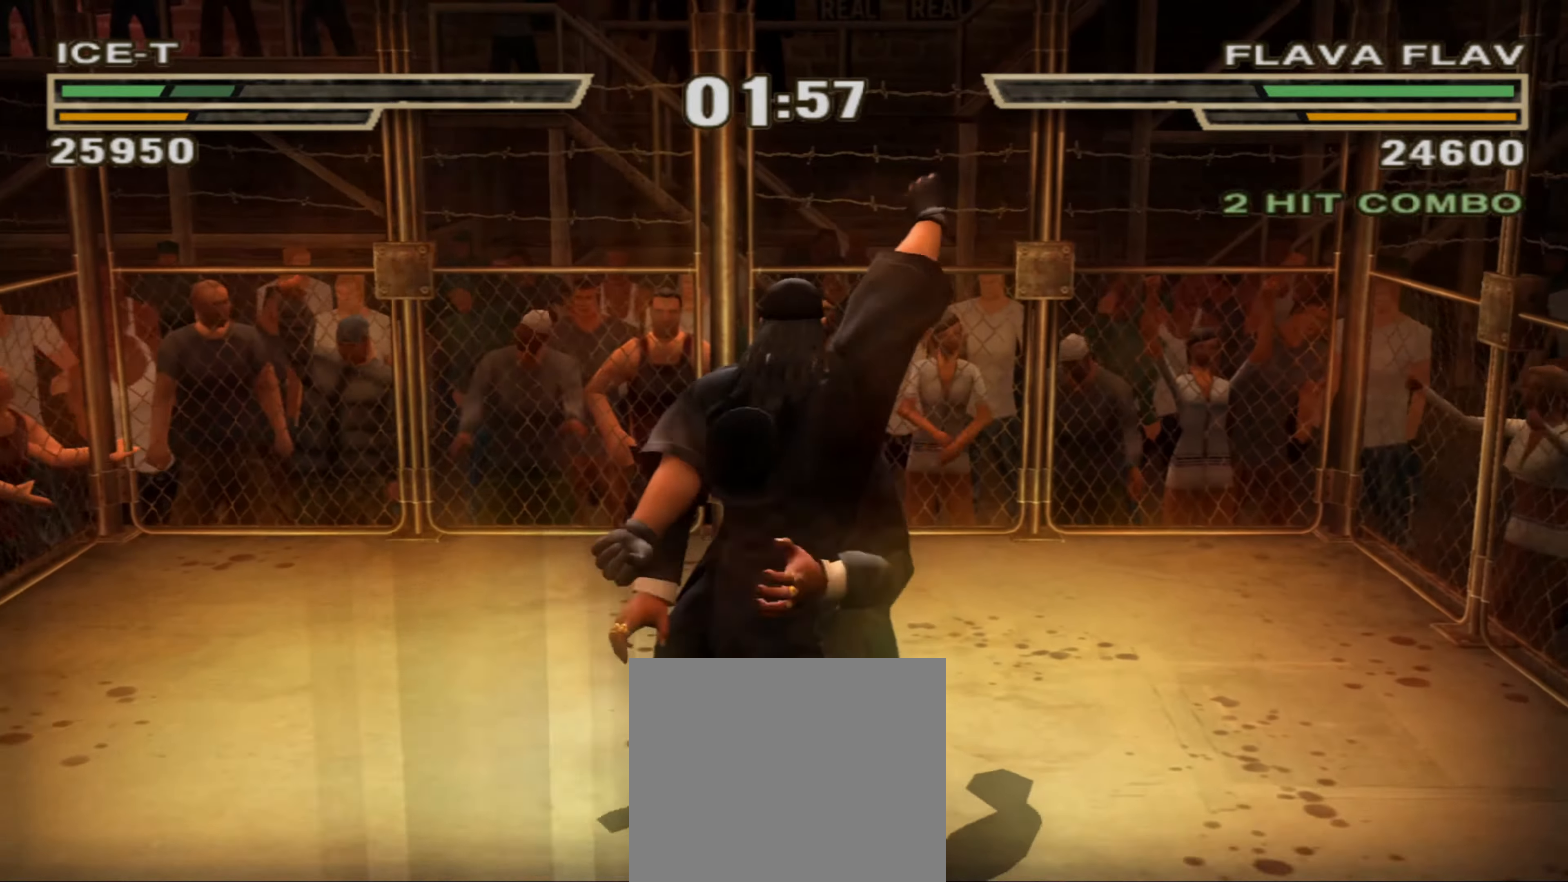
{"buttons": [], "left_stick": "up", "right_stick": "center", "events": [[100, "L1", "up"], [100, "R1", "down"], [100, "TRIANGLE", "up"], [117, "left_stick", "up"], [167, "R1", "up"], [200, "left_stick", "center"], [283, "left_stick", "up"], [350, "left_stick", "center"], [450, "left_stick", "up"]]}
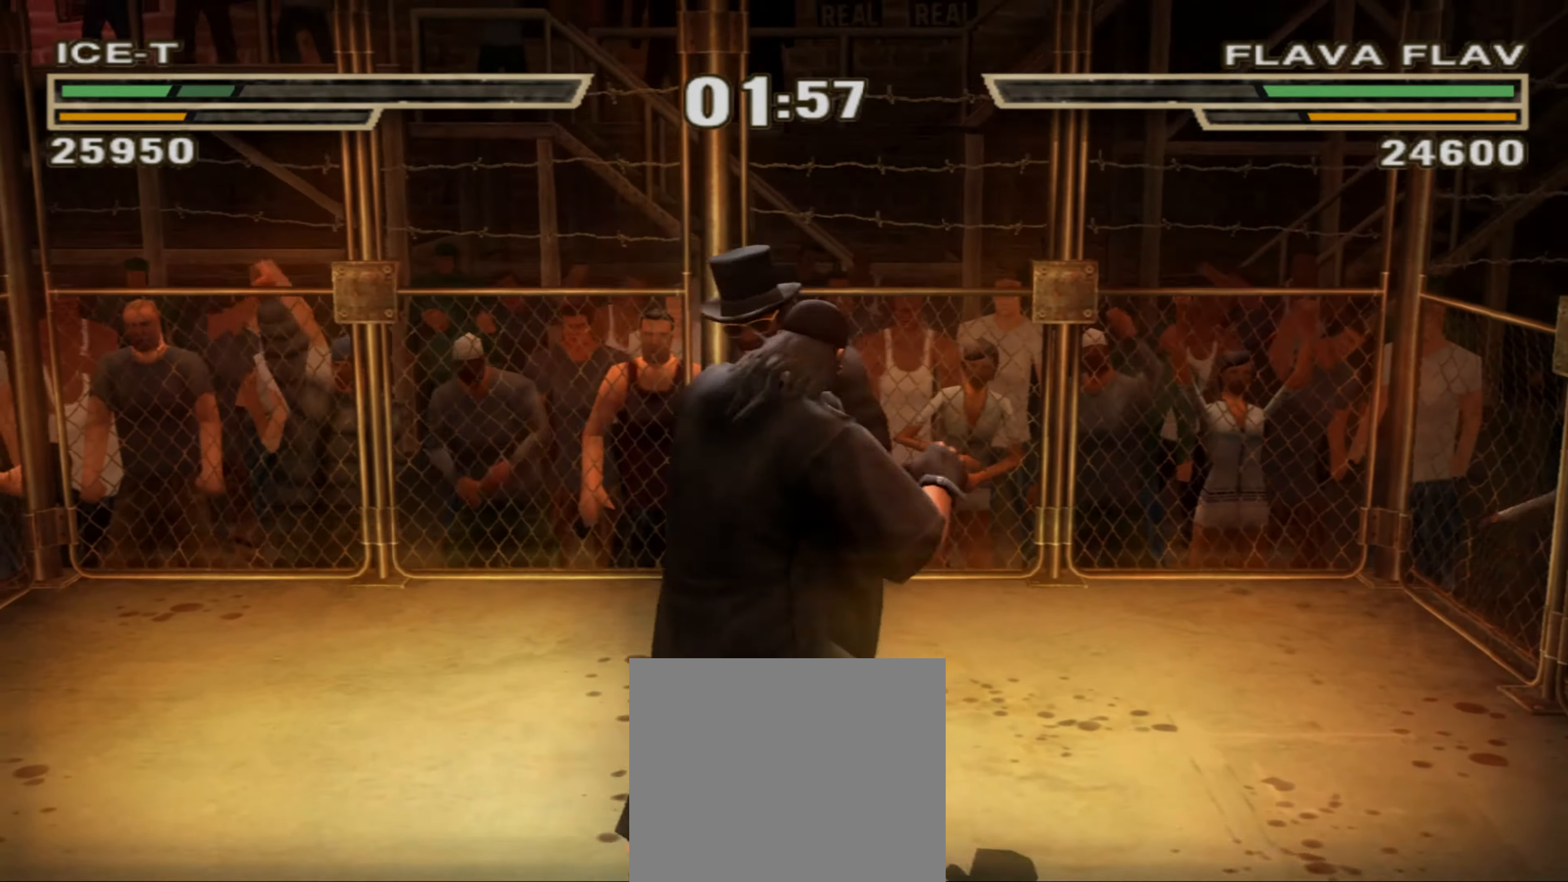
{"buttons": [], "left_stick": "center", "right_stick": "center", "events": [[33, "left_stick", "center"], [150, "left_stick", "up"], [217, "left_stick", "center"], [233, "R1", "down"], [333, "R1", "up"], [333, "left_stick", "up-left"], [417, "R1", "down"], [417, "left_stick", "center"], [500, "R1", "up"]]}
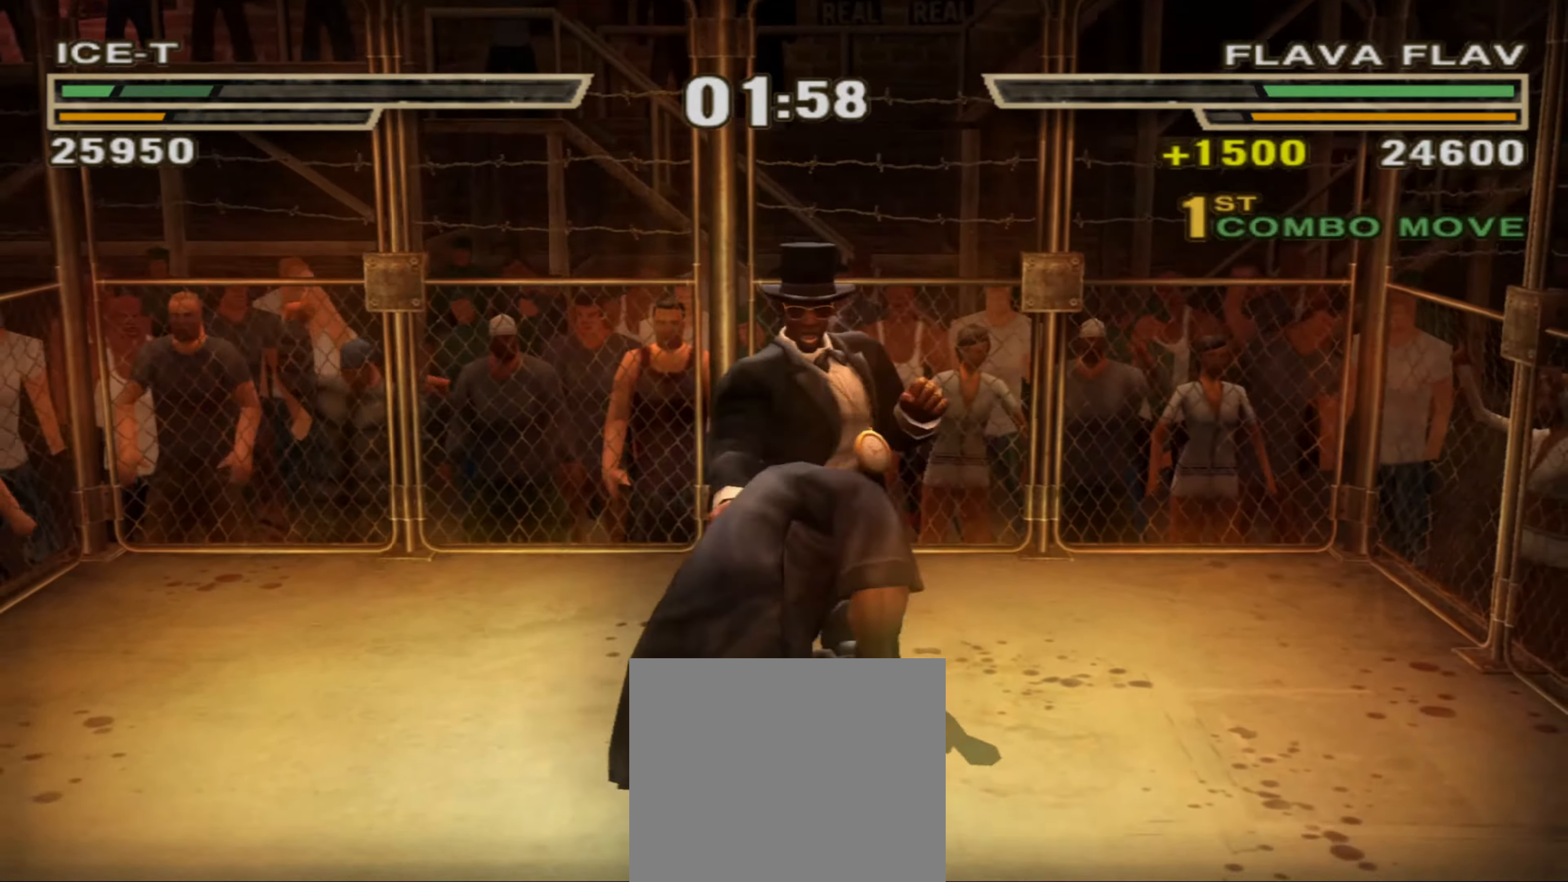
{"buttons": ["R1"], "left_stick": "up", "right_stick": "center", "events": [[17, "CIRCLE", "down"], [33, "left_stick", "down-left"], [100, "CIRCLE", "up"], [133, "R1", "down"], [150, "left_stick", "left"], [250, "R1", "up"], [317, "left_stick", "center"], [417, "R1", "down"], [417, "left_stick", "up"]]}
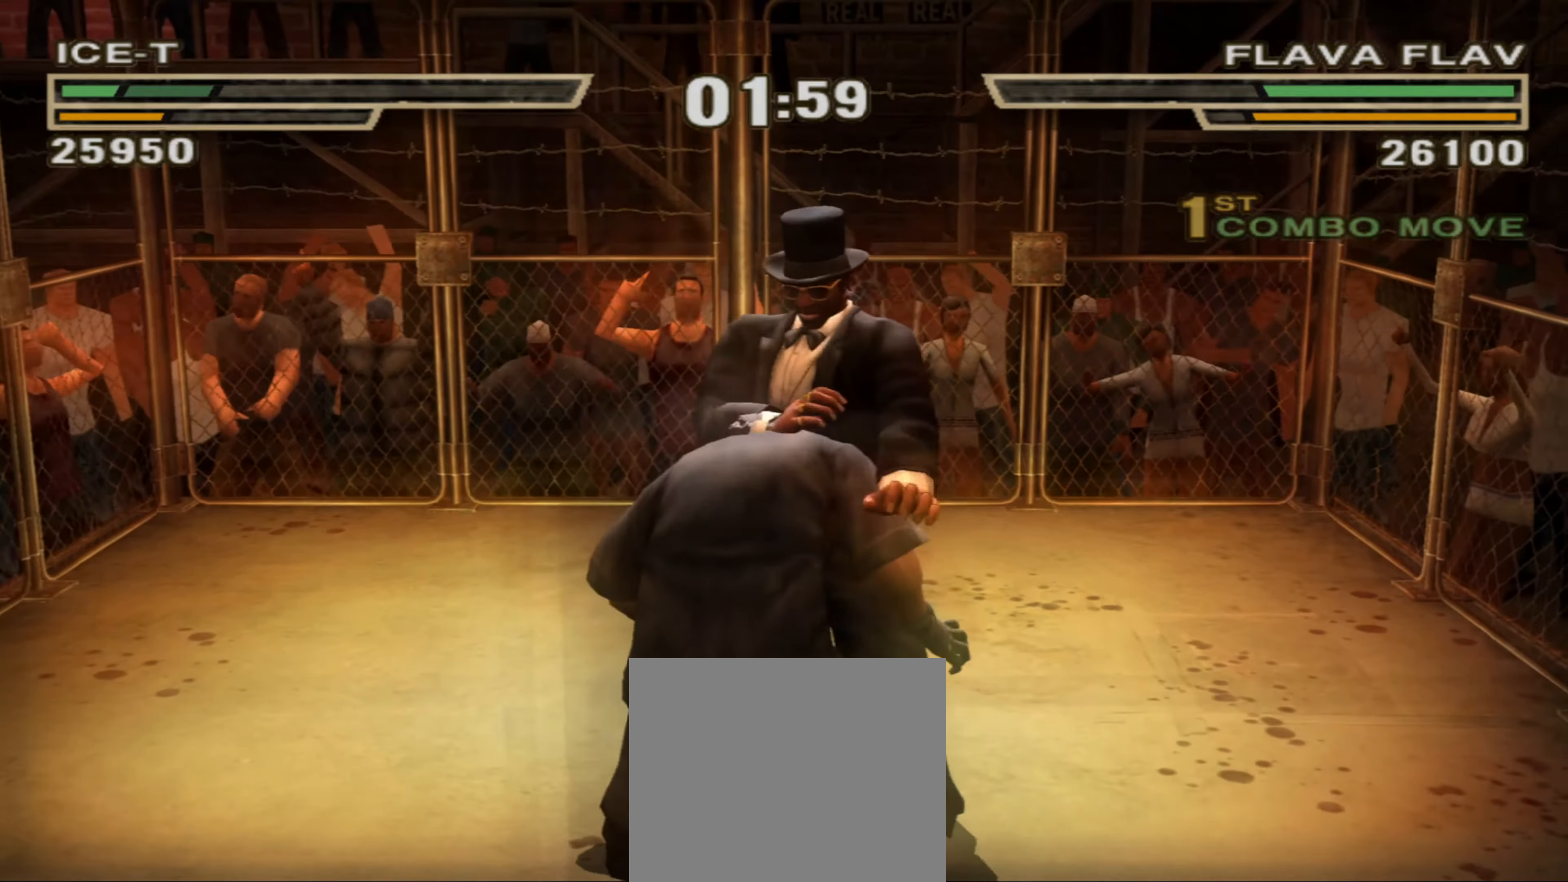
{"buttons": [], "left_stick": "center", "right_stick": "center", "events": [[17, "R1", "up"], [50, "left_stick", "center"], [200, "R1", "down"], [217, "left_stick", "up"], [267, "R1", "up"], [333, "R1", "down"], [400, "R1", "up"], [450, "left_stick", "center"]]}
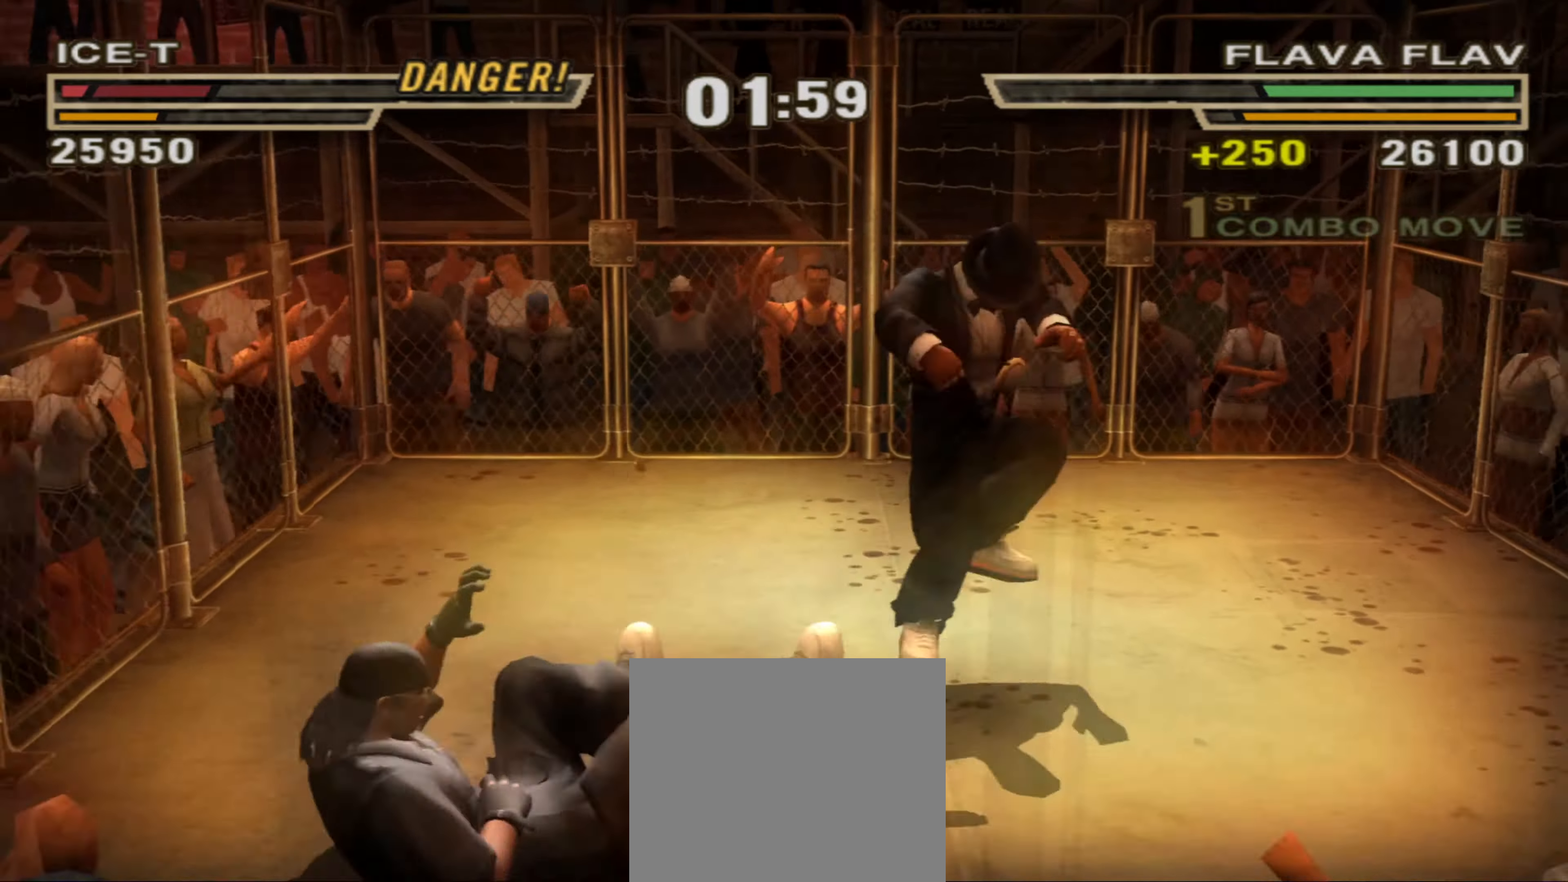
{"buttons": ["CIRCLE", "L1"], "left_stick": "center", "right_stick": "center", "events": [[133, "R1", "down"], [183, "R1", "up"], [233, "CIRCLE", "down"], [233, "left_stick", "up-right"], [283, "CIRCLE", "up"], [367, "CIRCLE", "down"], [367, "L1", "down"], [367, "left_stick", "center"], [417, "L1", "up"], [433, "CIRCLE", "up"], [483, "CIRCLE", "down"], [483, "L1", "down"]]}
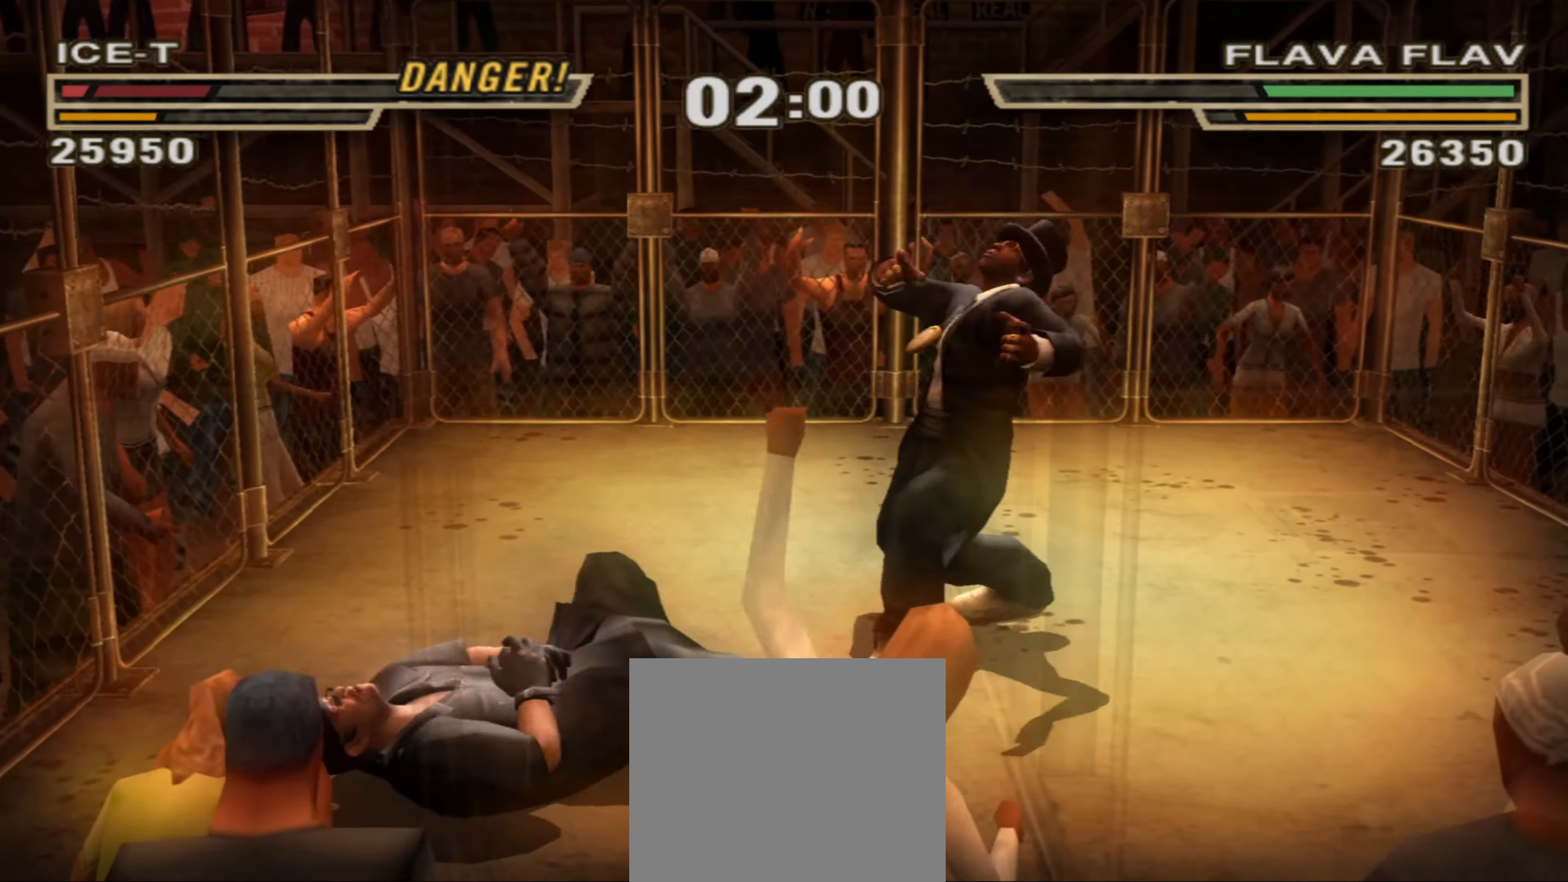
{"buttons": [], "left_stick": "center", "right_stick": "center", "events": [[33, "CIRCLE", "up"], [50, "L1", "up"], [83, "L1", "down"], [100, "CIRCLE", "down"], [150, "L1", "up"], [167, "CIRCLE", "up"], [200, "L1", "down"], [217, "CIRCLE", "down"], [250, "L1", "up"], [267, "CIRCLE", "up"], [317, "L1", "down"], [350, "CIRCLE", "down"], [367, "L1", "up"], [417, "CIRCLE", "up"], [433, "L1", "down"], [483, "L1", "up"]]}
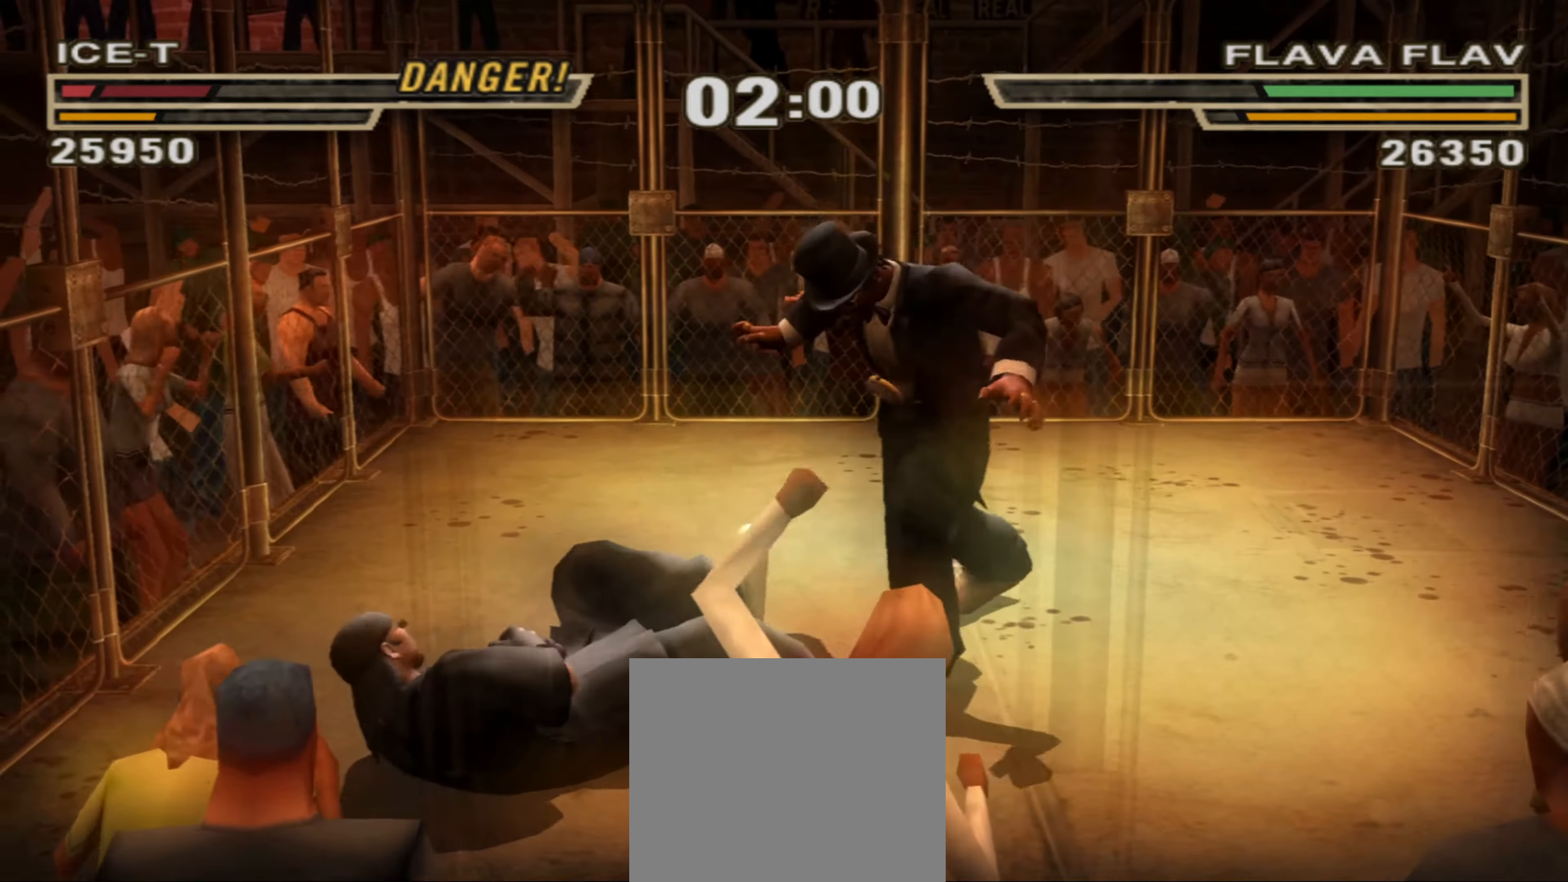
{"buttons": ["CIRCLE"], "left_stick": "center", "right_stick": "center", "events": [[17, "L1", "down"], [83, "CROSS", "down"], [150, "CROSS", "up"], [217, "CROSS", "down"], [283, "CROSS", "up"], [333, "L1", "up"], [367, "CIRCLE", "down"], [417, "L1", "down"], [434, "CIRCLE", "up"], [484, "CIRCLE", "down"], [500, "L1", "up"]]}
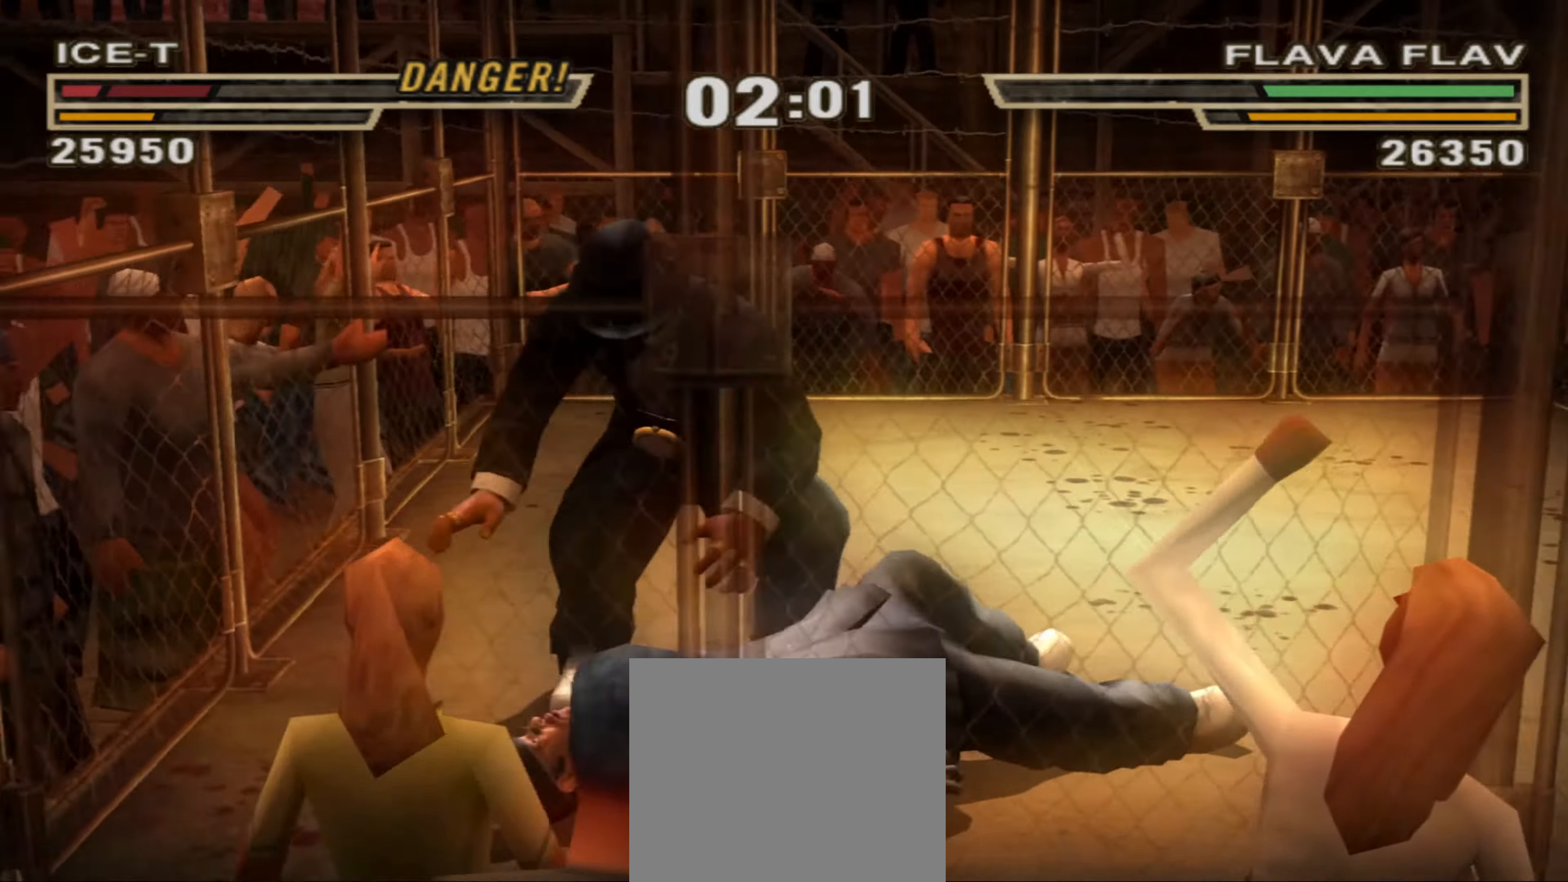
{"buttons": [], "left_stick": "center", "right_stick": "center", "events": [[34, "L1", "down"], [50, "CIRCLE", "up"], [84, "CIRCLE", "down"], [117, "L1", "up"], [150, "CIRCLE", "up"], [150, "L1", "down"], [217, "CIRCLE", "down"], [267, "CIRCLE", "up"], [317, "L1", "up"], [334, "CIRCLE", "down"], [350, "L1", "down"], [400, "CIRCLE", "up"], [450, "L1", "up"]]}
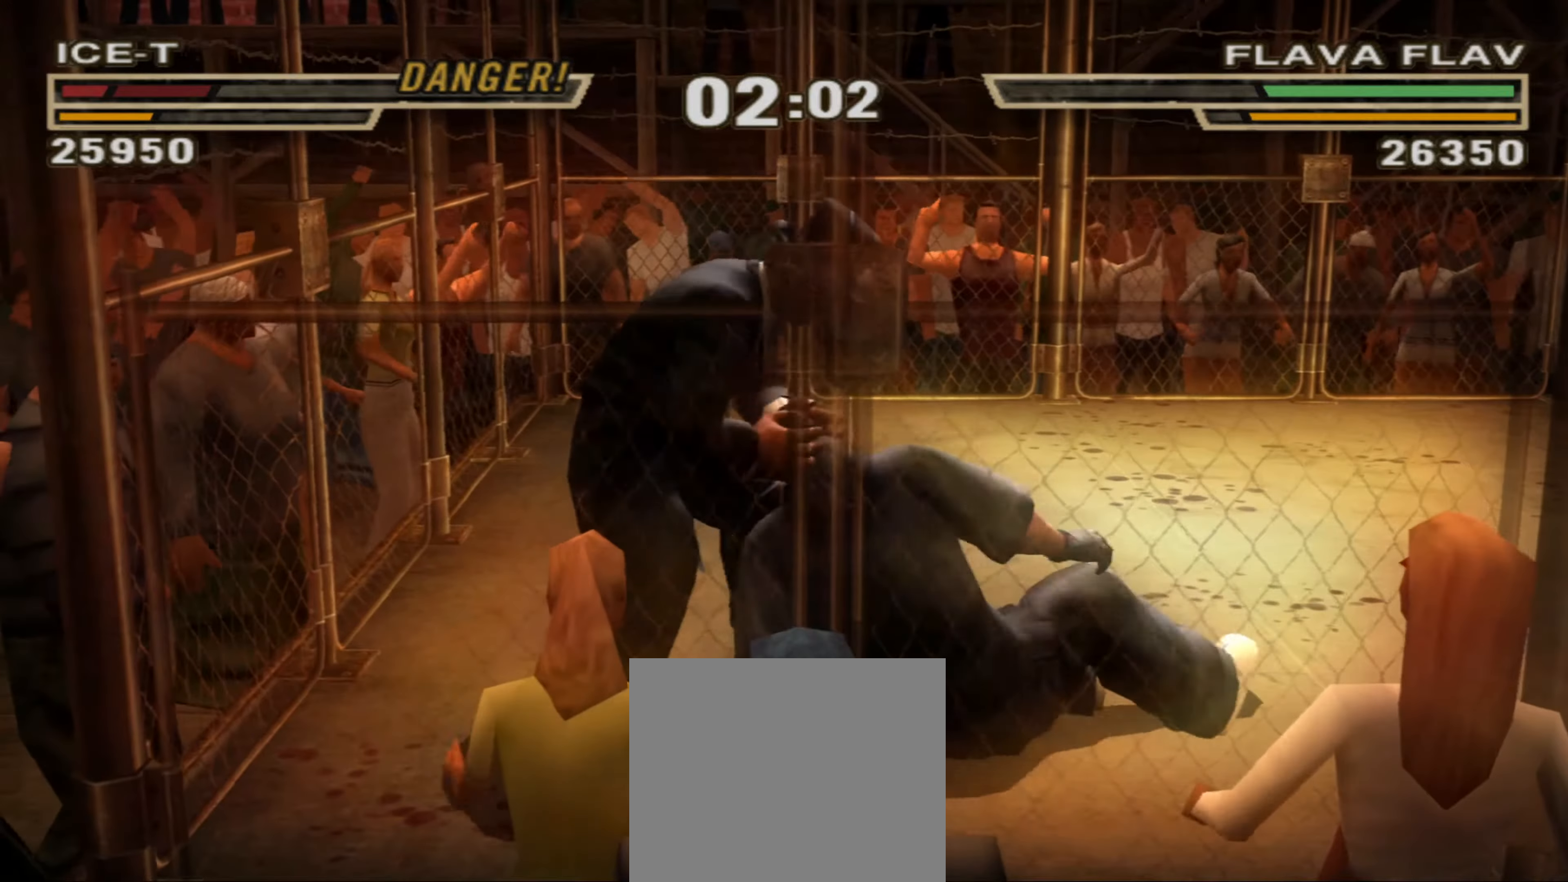
{"buttons": [], "left_stick": "center", "right_stick": "center", "events": [[67, "R1", "down"], [100, "left_stick", "right"], [117, "R1", "up"], [150, "R1", "down"], [200, "left_stick", "center"], [234, "R1", "up"], [300, "R1", "down"], [317, "left_stick", "up-right"], [350, "R1", "up"], [400, "left_stick", "right"], [500, "left_stick", "center"]]}
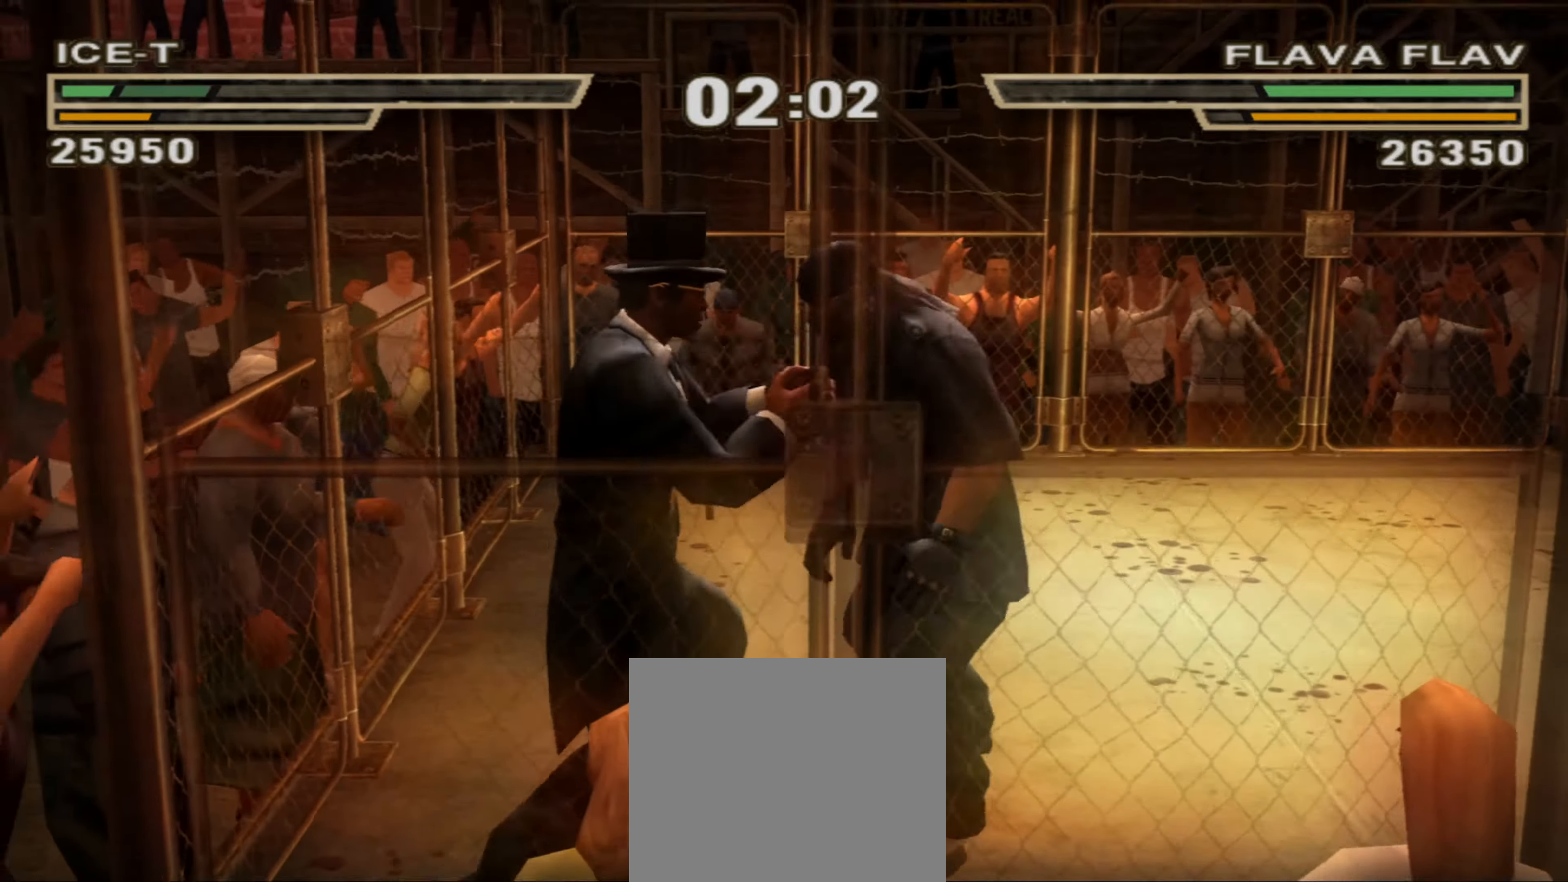
{"buttons": ["R1"], "left_stick": "center", "right_stick": "center", "events": [[400, "R1", "down"], [417, "R1", "up"], [467, "R1", "down"]]}
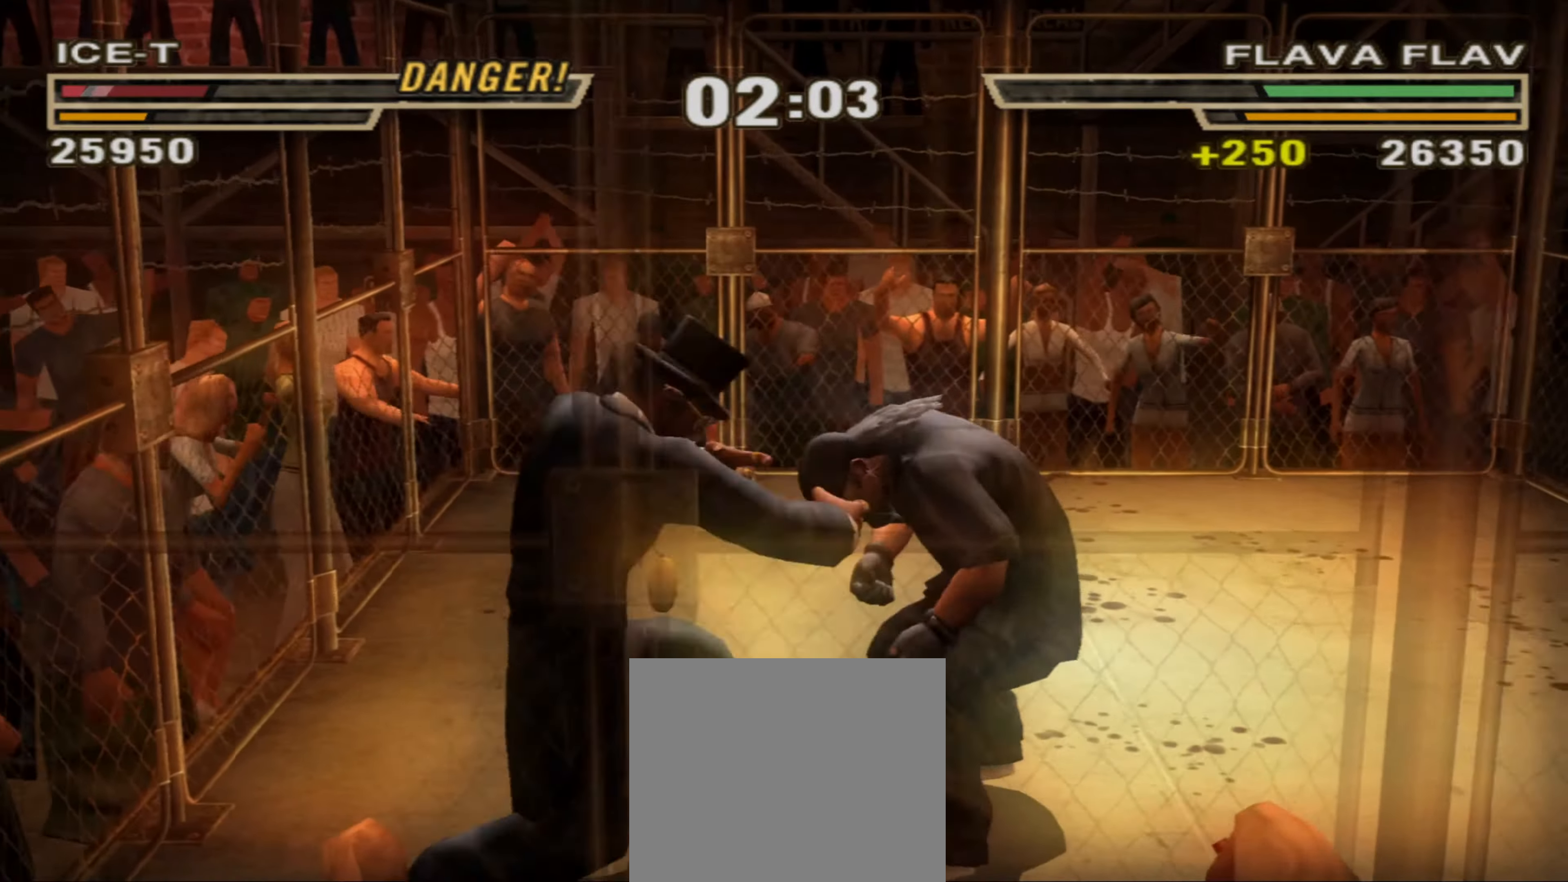
{"buttons": [], "left_stick": "center", "right_stick": "center", "events": [[117, "R1", "up"], [200, "R1", "down"], [217, "left_stick", "up"], [384, "R1", "up"], [417, "left_stick", "center"]]}
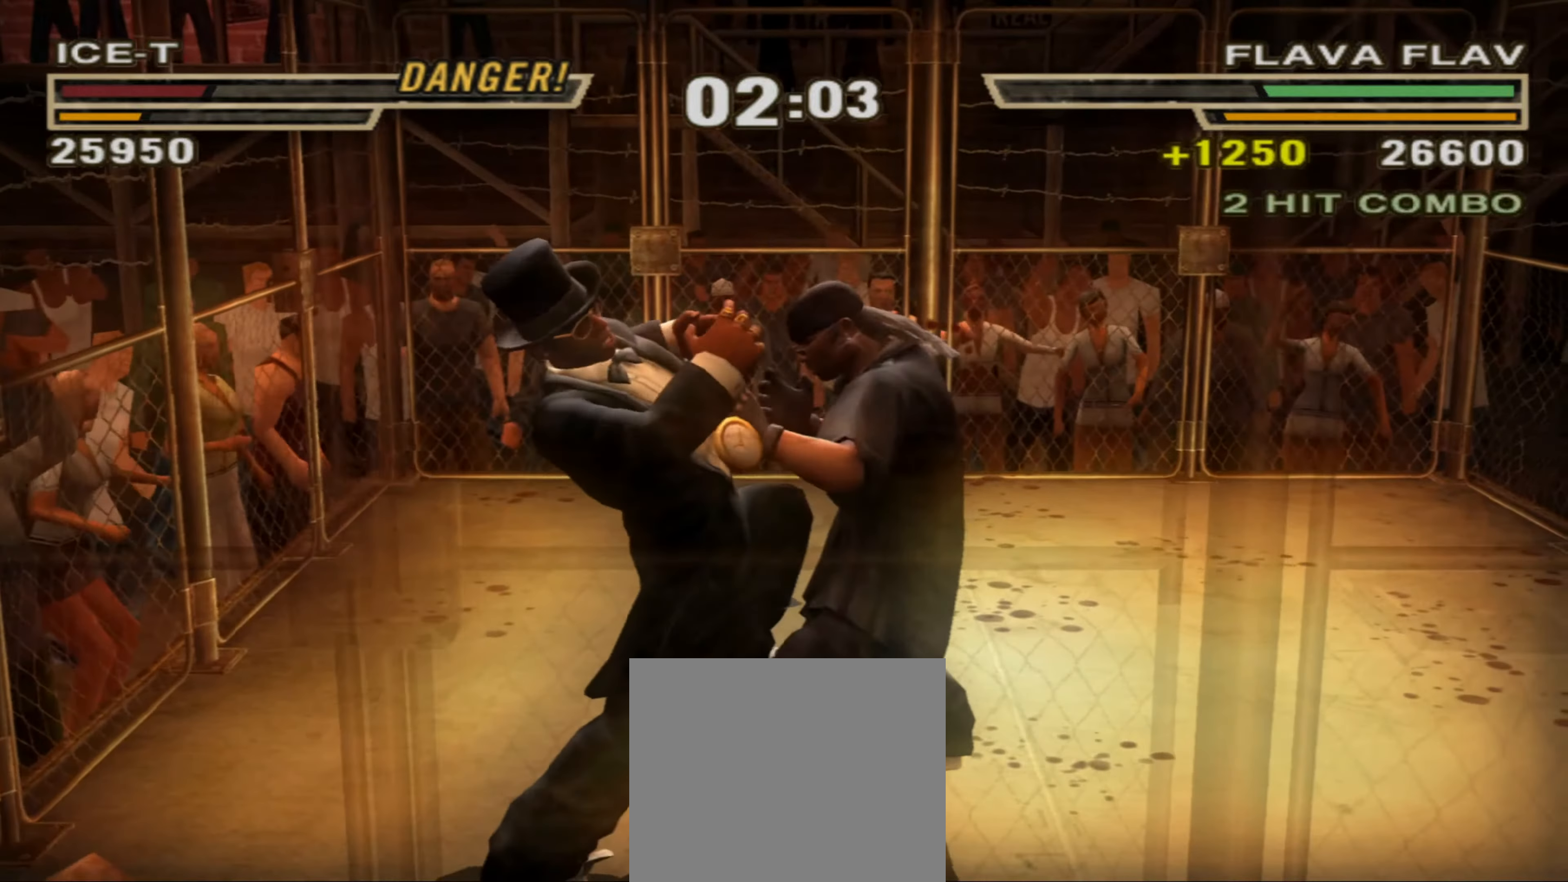
{"buttons": [], "left_stick": "center", "right_stick": "center", "events": [[67, "R1", "down"], [67, "left_stick", "down-right"], [300, "R1", "up"], [367, "left_stick", "center"]]}
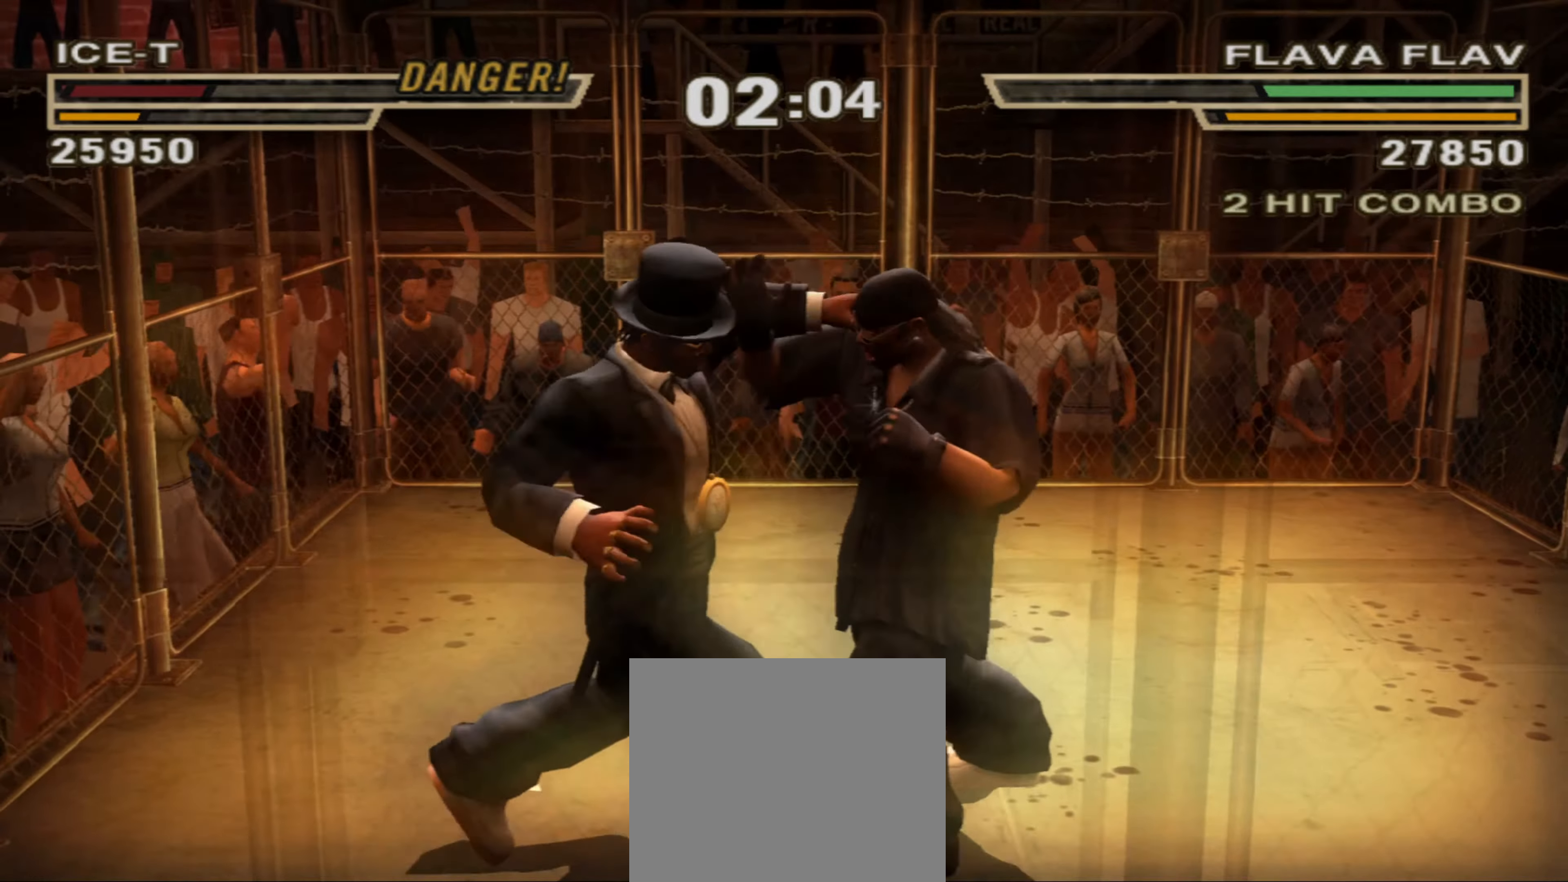
{"buttons": [], "left_stick": "down", "right_stick": "center", "events": [[84, "CROSS", "down"], [84, "left_stick", "left"], [150, "CROSS", "up"], [200, "CROSS", "down"], [250, "CROSS", "up"], [317, "CROSS", "down"], [367, "CROSS", "up"], [384, "left_stick", "center"], [484, "CROSS", "down"], [500, "CROSS", "up"], [500, "left_stick", "down"]]}
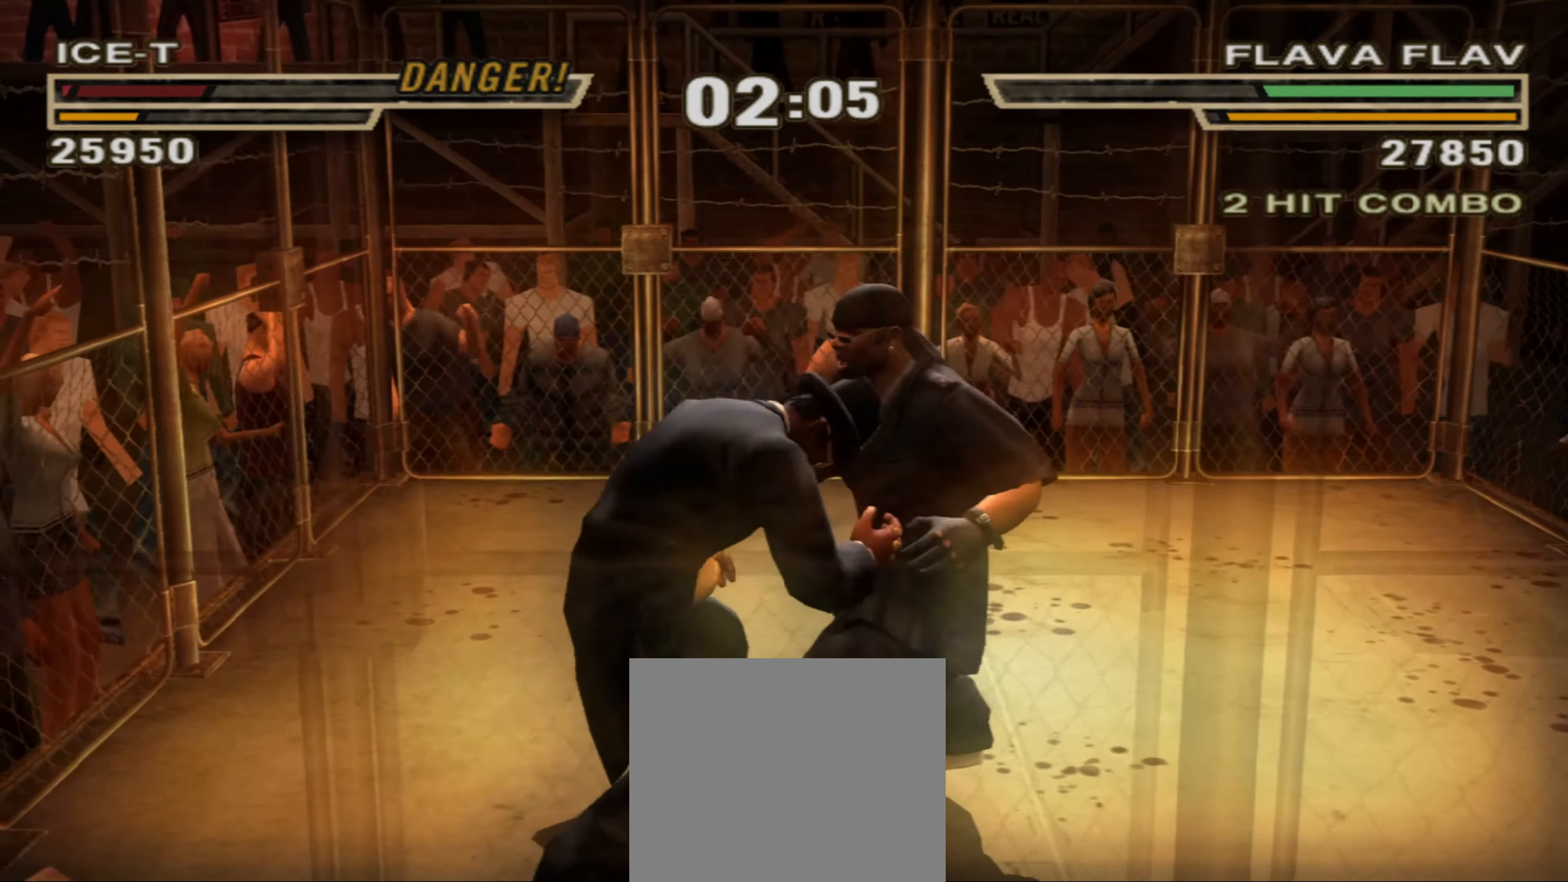
{"buttons": [], "left_stick": "right", "right_stick": "center", "events": [[50, "left_stick", "center"], [117, "left_stick", "up-right"], [250, "left_stick", "right"], [350, "SQUARE", "down"], [400, "SQUARE", "up"], [467, "SQUARE", "down"], [500, "SQUARE", "up"]]}
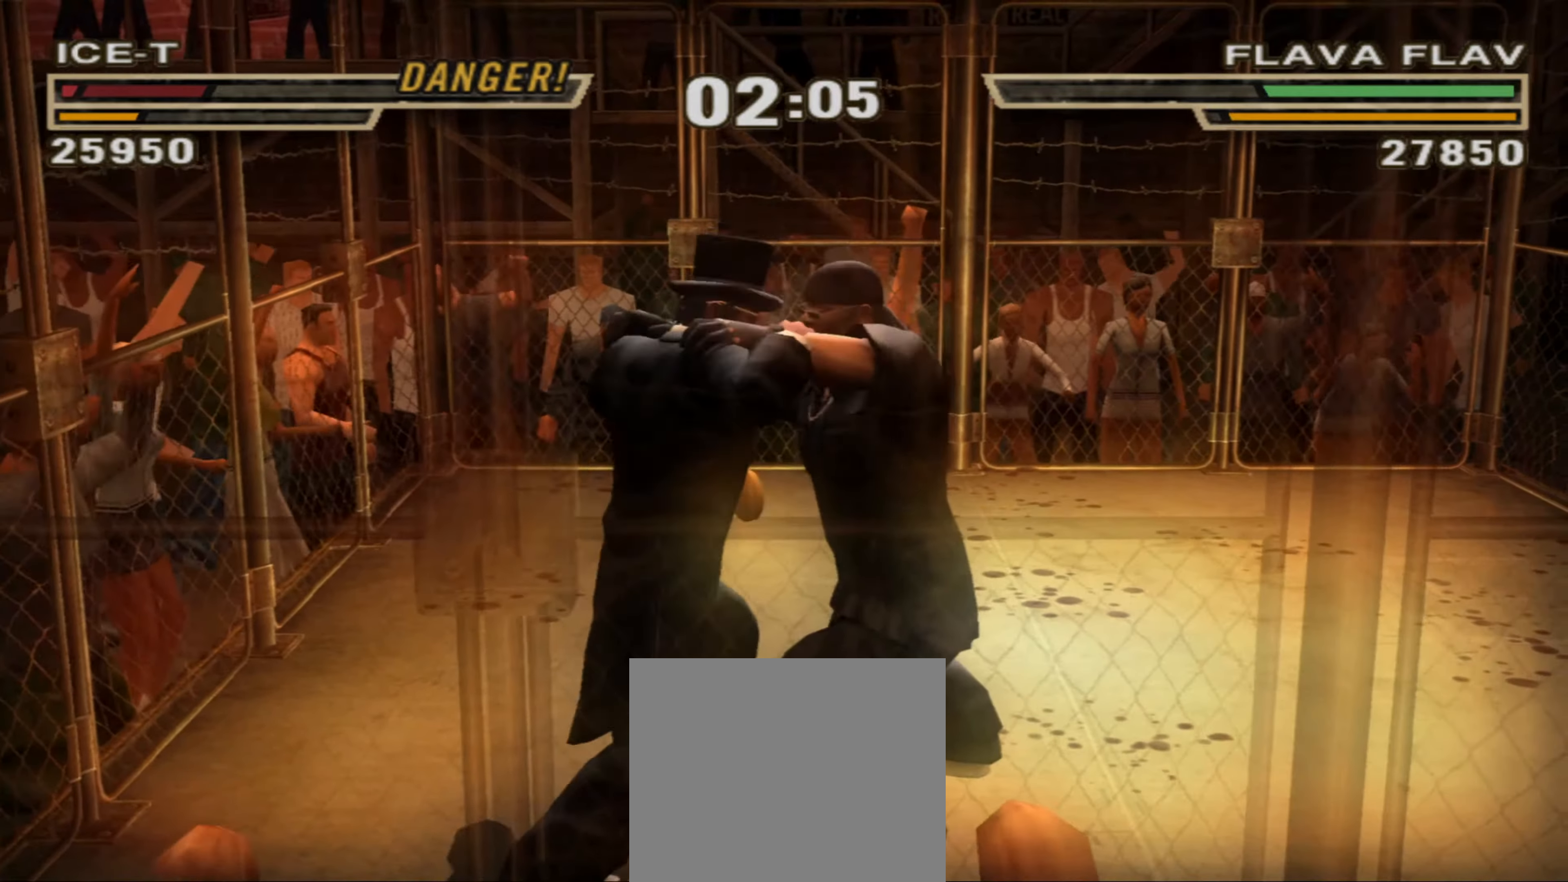
{"buttons": [], "left_stick": "down-left", "right_stick": "center", "events": [[67, "SQUARE", "down"], [117, "SQUARE", "up"], [134, "left_stick", "center"], [250, "left_stick", "up"], [317, "left_stick", "center"], [467, "left_stick", "down-left"]]}